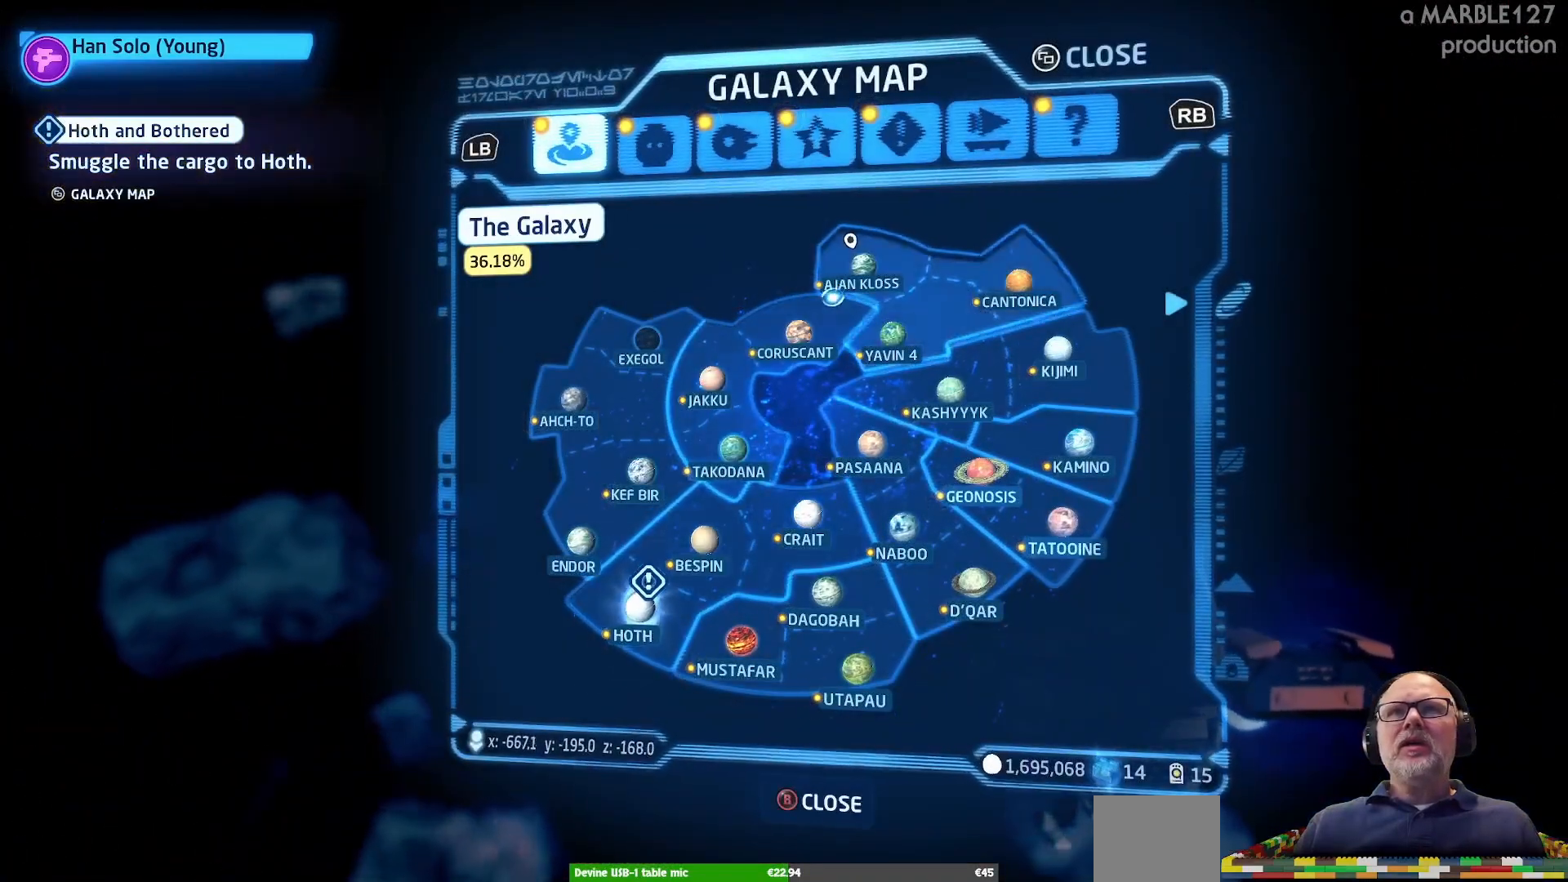
Gameplay with a controller (Xbox layout); each line is a JSON object with the inputs held at the frame after it. "events" lists button and stick changes between this image and that frame as [ms after this image, input, new state], when the widget could be followed in between. Not read: L2 L3 R2 R3.
{"buttons": [], "left_stick": "right", "right_stick": "center", "events": [[33, "left_stick", "up"], [267, "left_stick", "center"], [500, "left_stick", "right"]]}
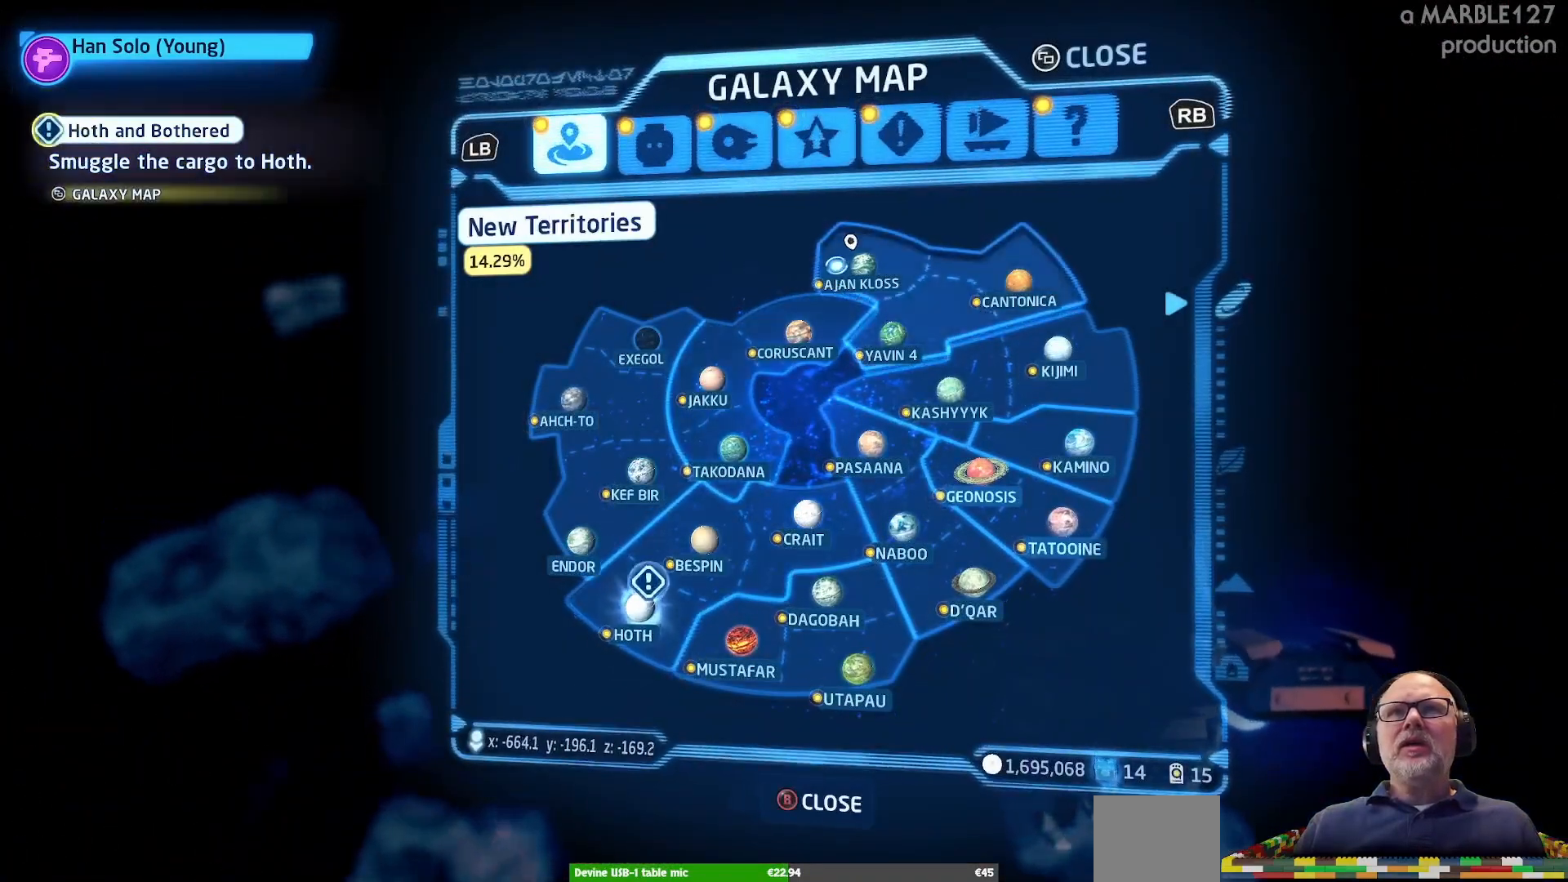
{"buttons": [], "left_stick": "center", "right_stick": "center", "events": [[133, "left_stick", "center"], [300, "A", "down"], [433, "A", "up"]]}
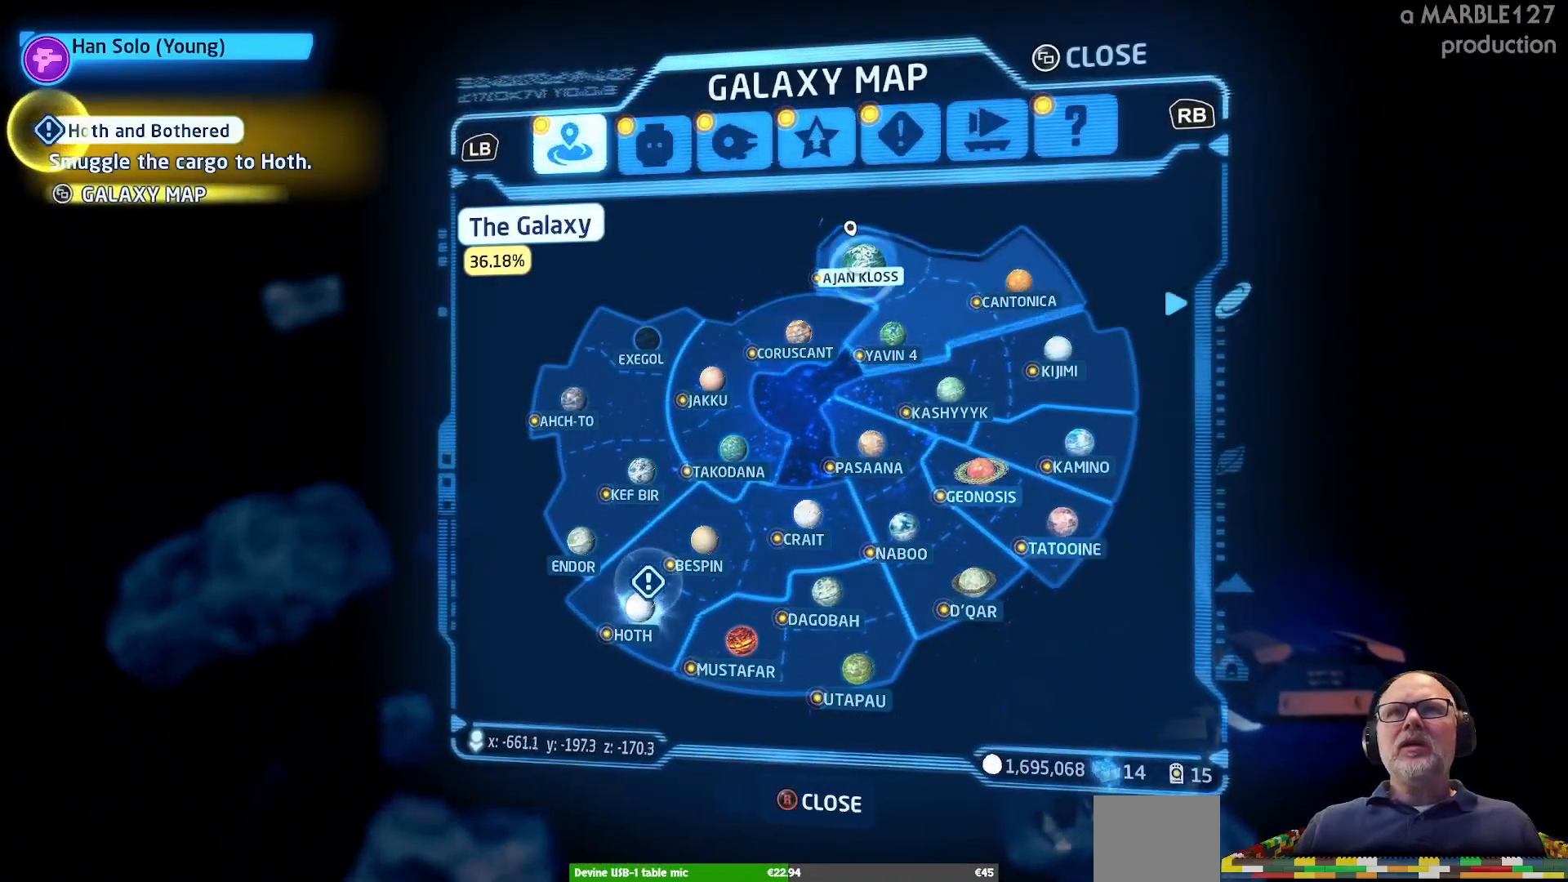
{"buttons": [], "left_stick": "center", "right_stick": "center", "events": []}
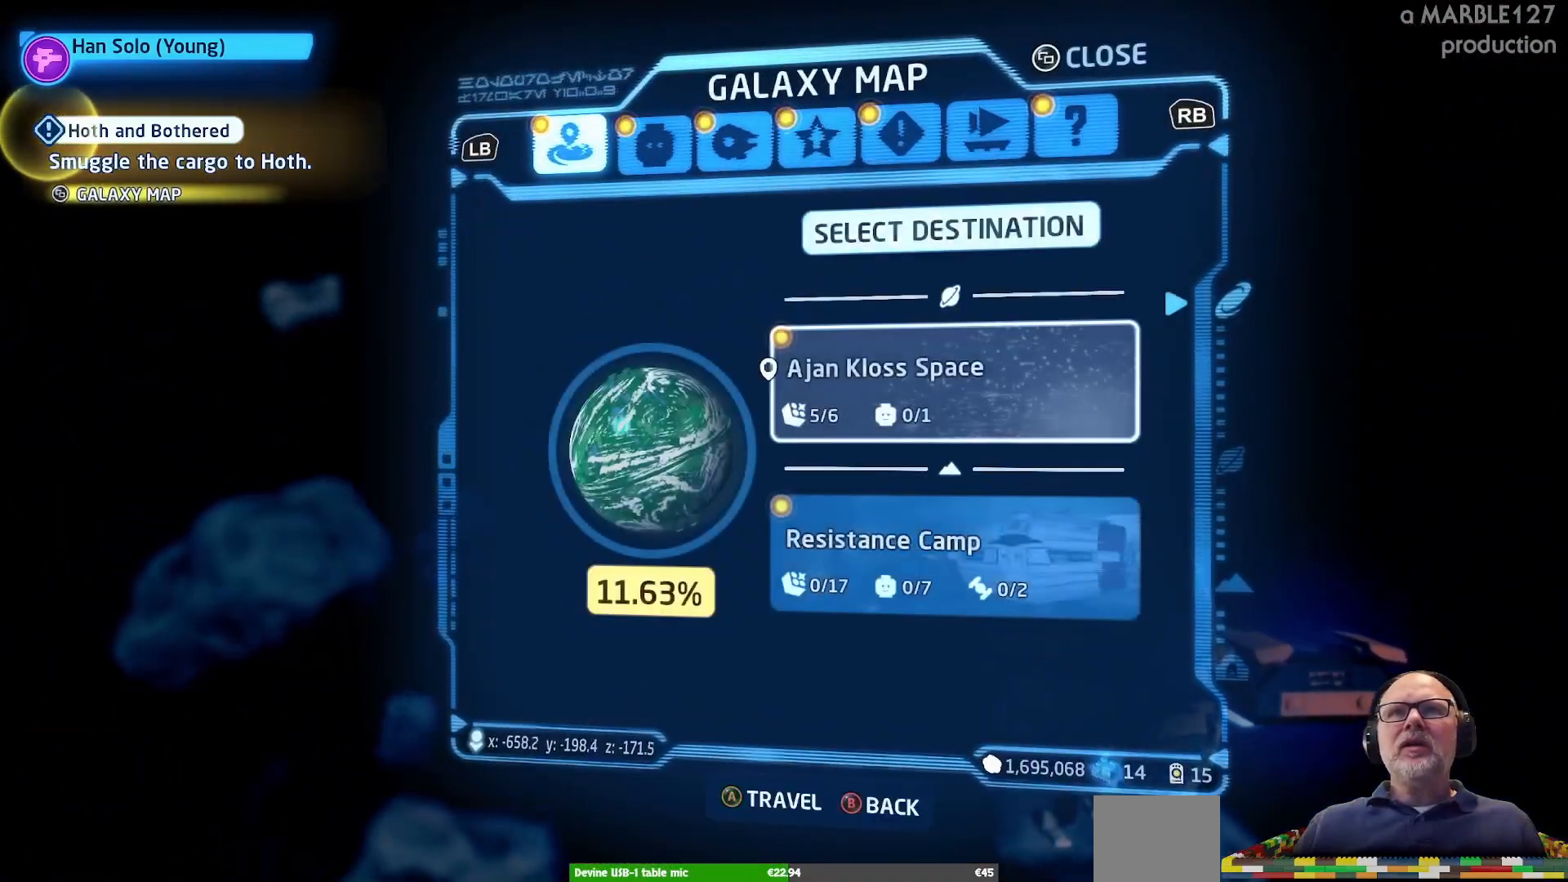
{"buttons": [], "left_stick": "center", "right_stick": "center", "events": []}
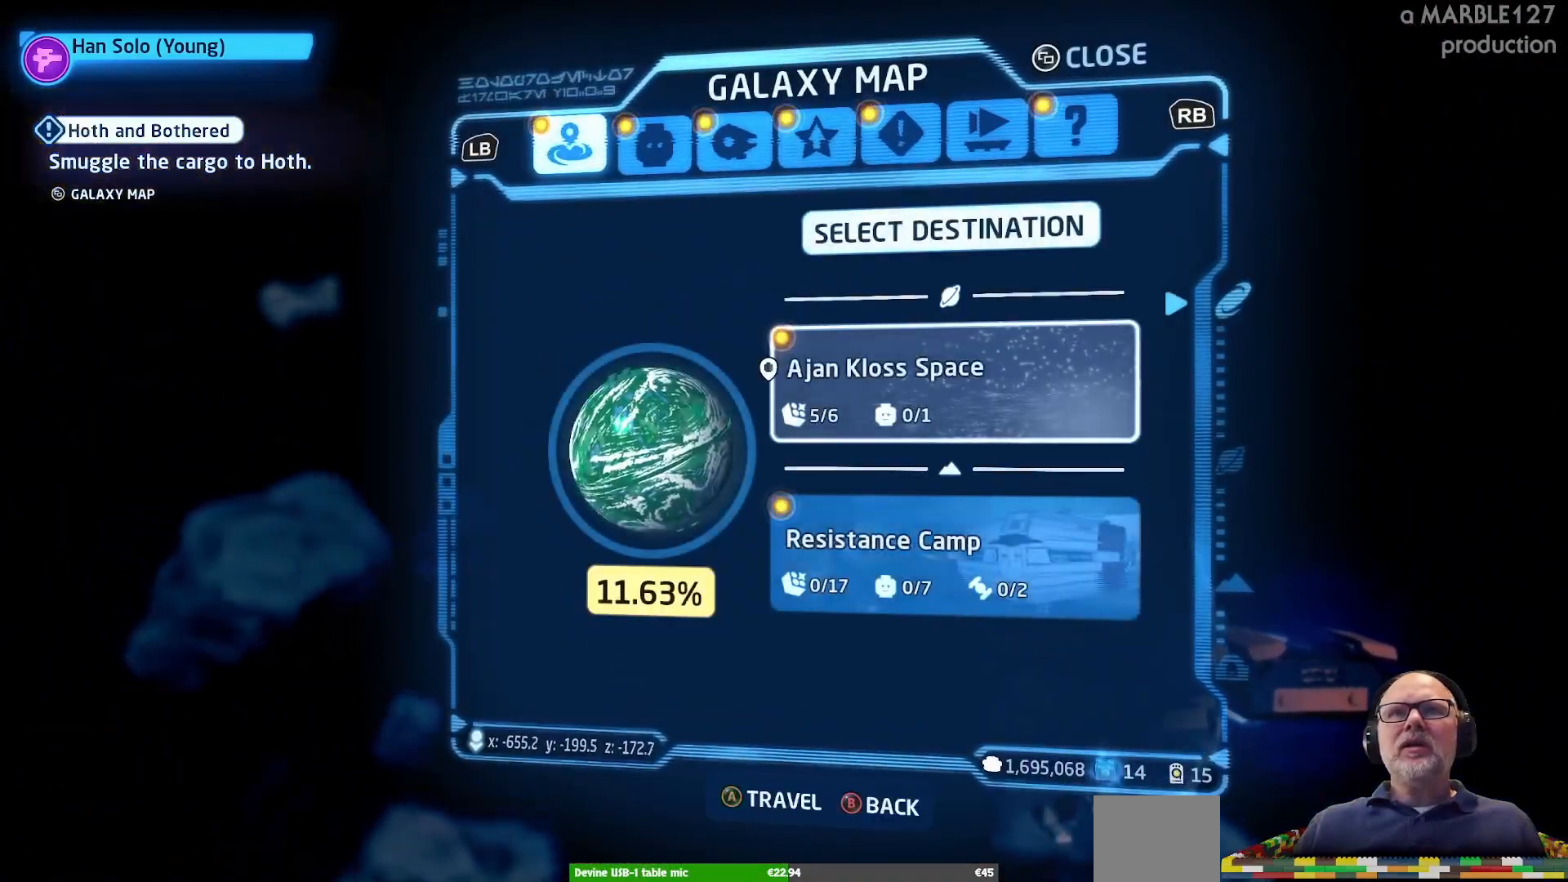
{"buttons": [], "left_stick": "center", "right_stick": "center", "events": []}
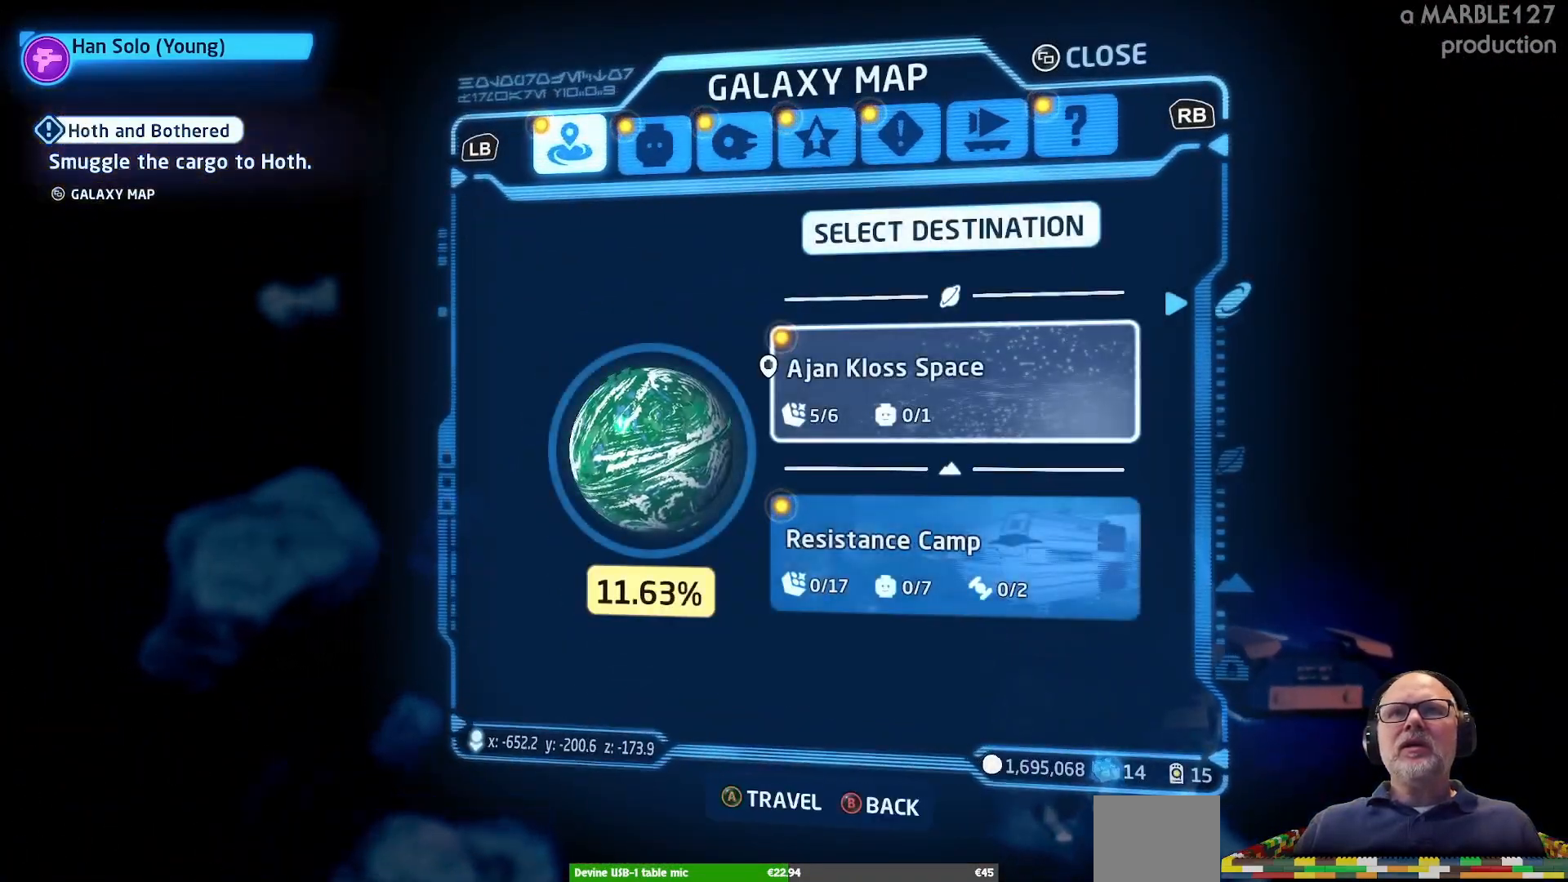
{"buttons": ["B"], "left_stick": "center", "right_stick": "center", "events": [[433, "B", "down"]]}
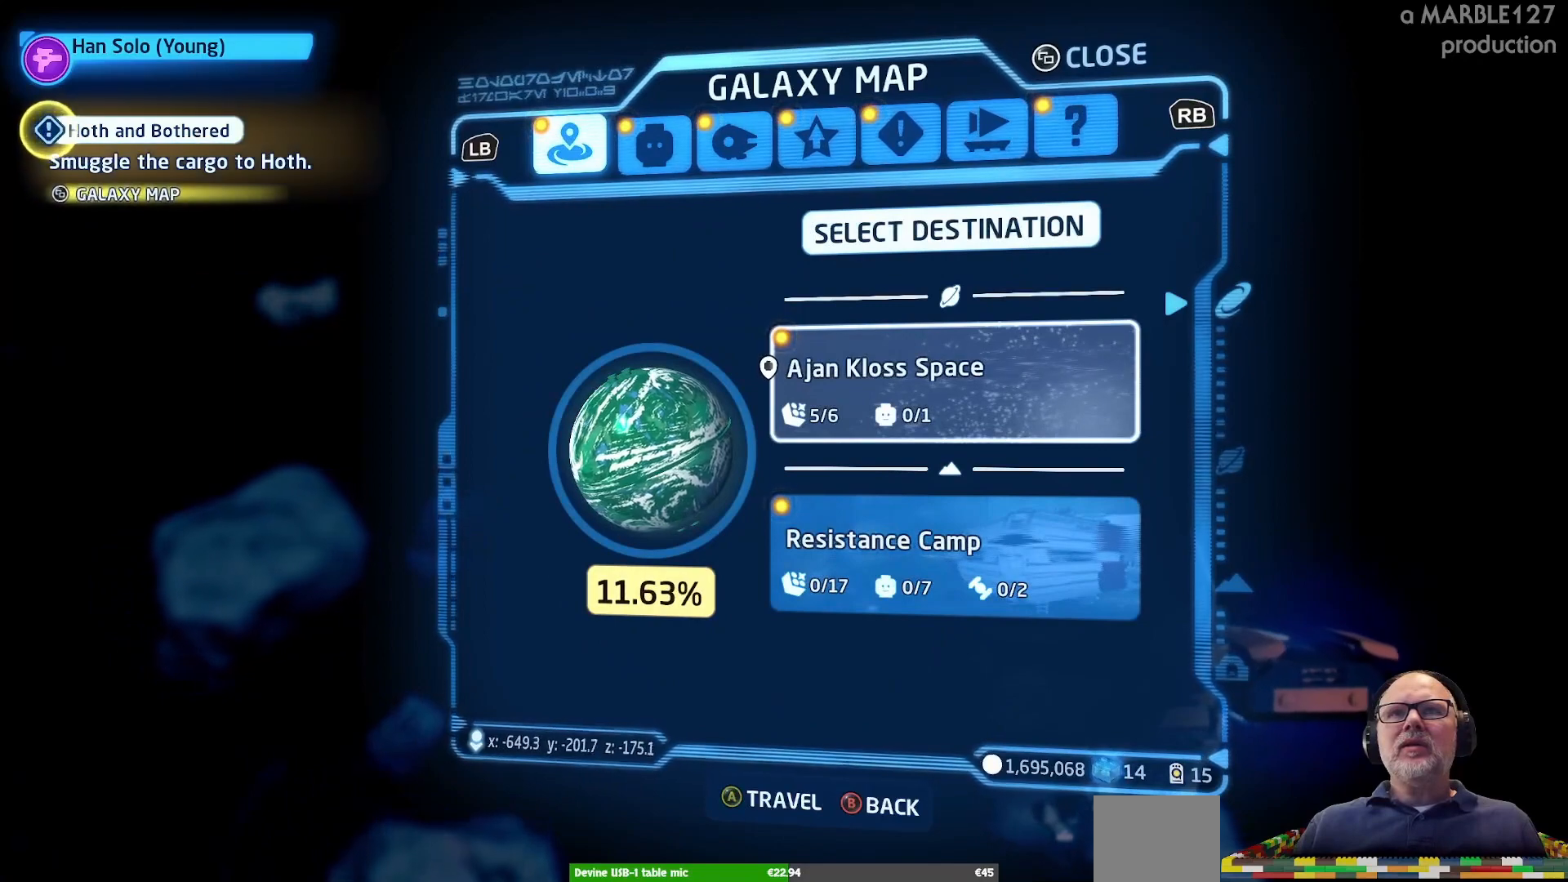
{"buttons": [], "left_stick": "center", "right_stick": "center", "events": [[67, "B", "up"]]}
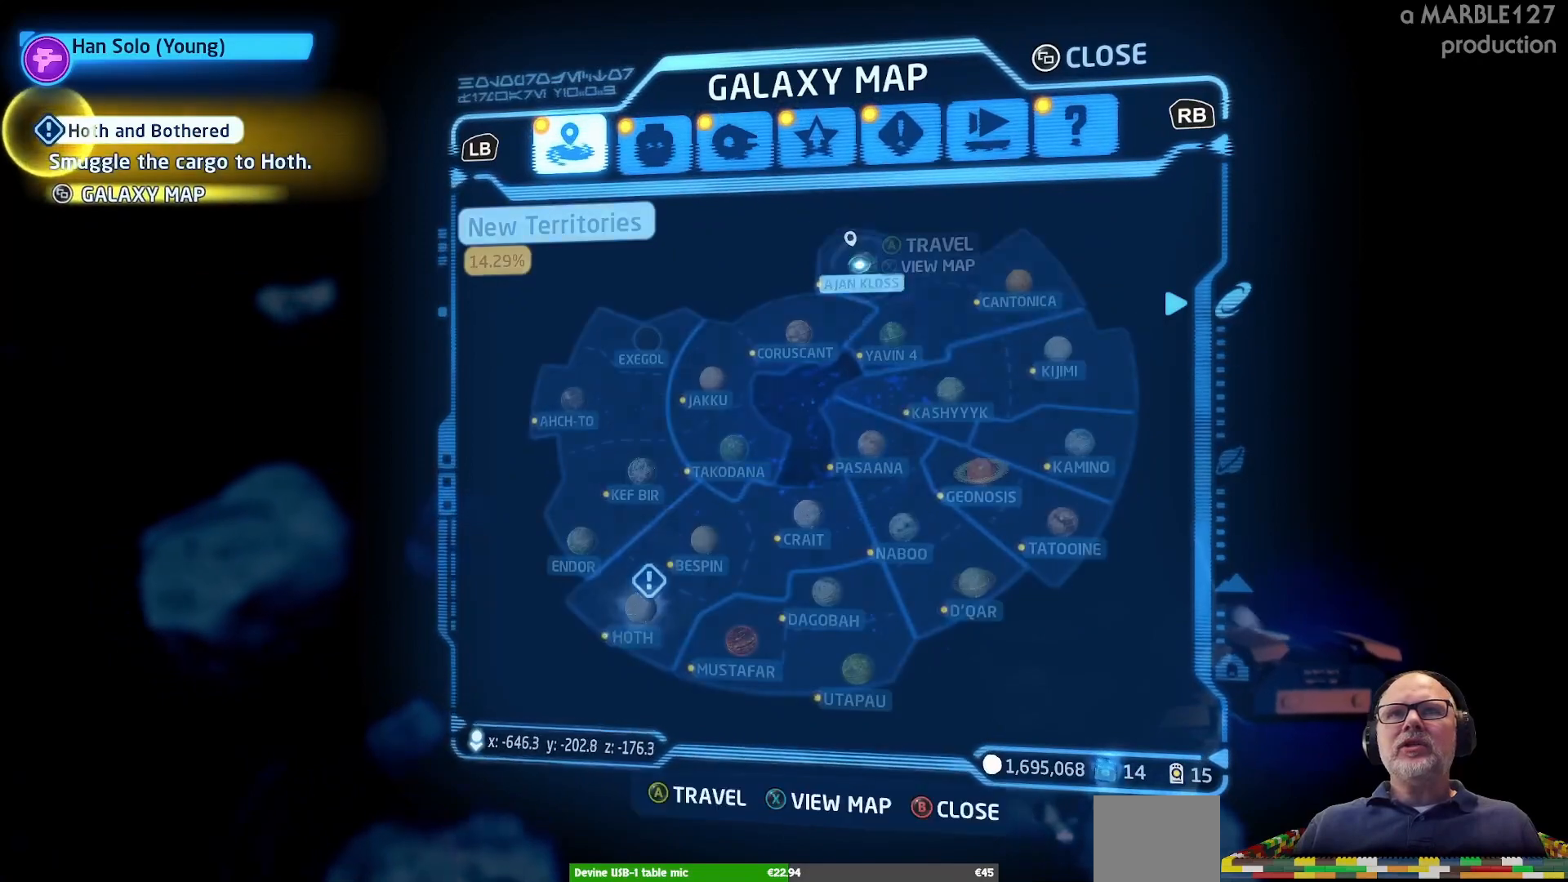
{"buttons": [], "left_stick": "center", "right_stick": "center", "events": [[300, "left_stick", "right"], [500, "left_stick", "center"]]}
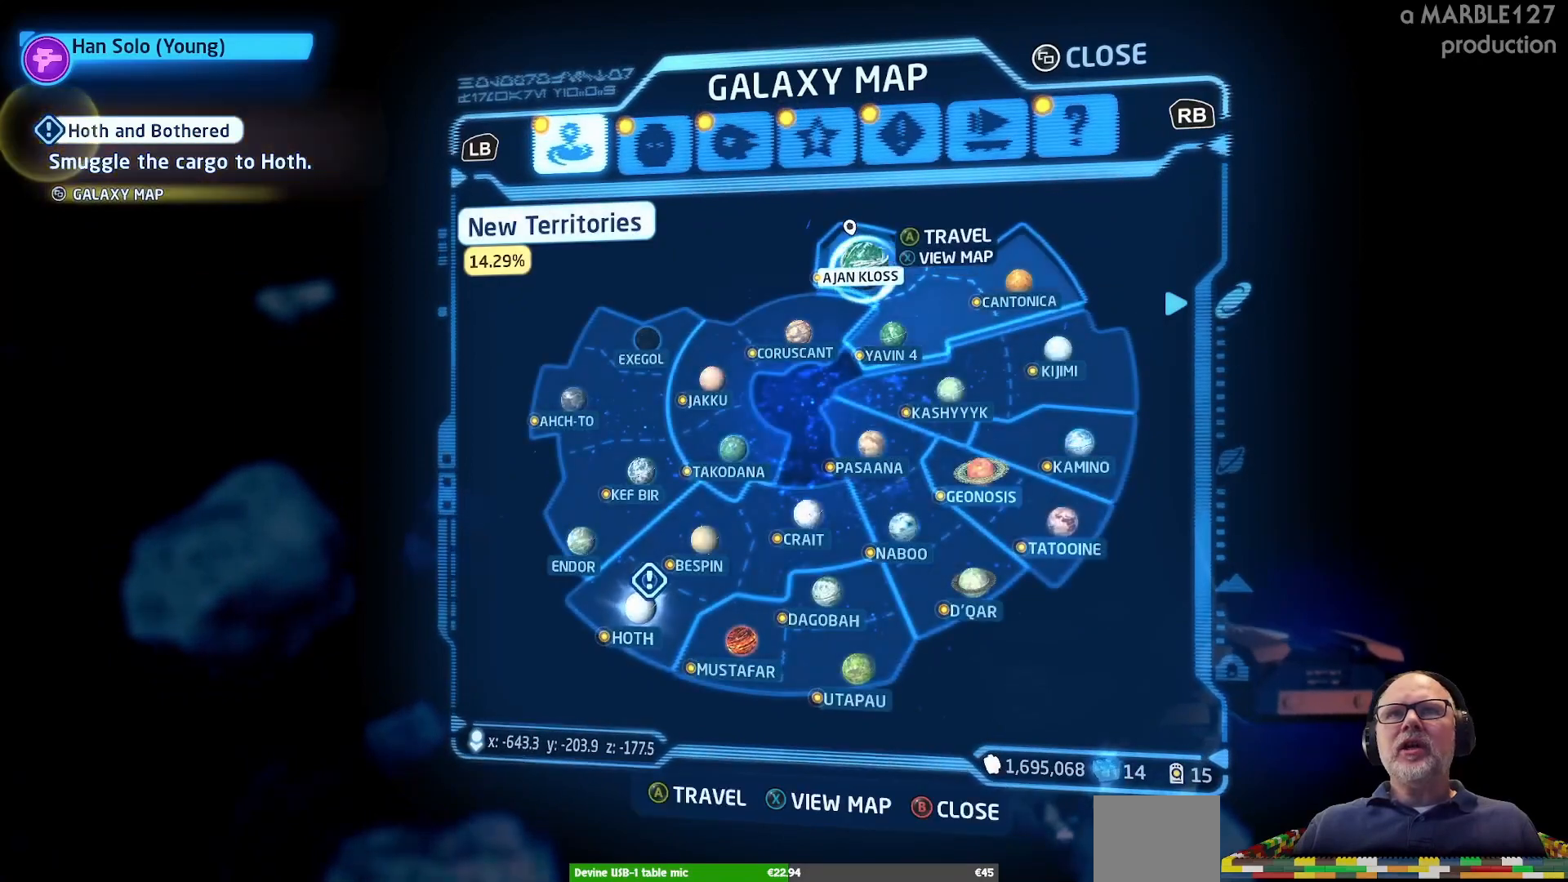
{"buttons": [], "left_stick": "right", "right_stick": "center", "events": [[167, "left_stick", "down-right"], [267, "left_stick", "right"]]}
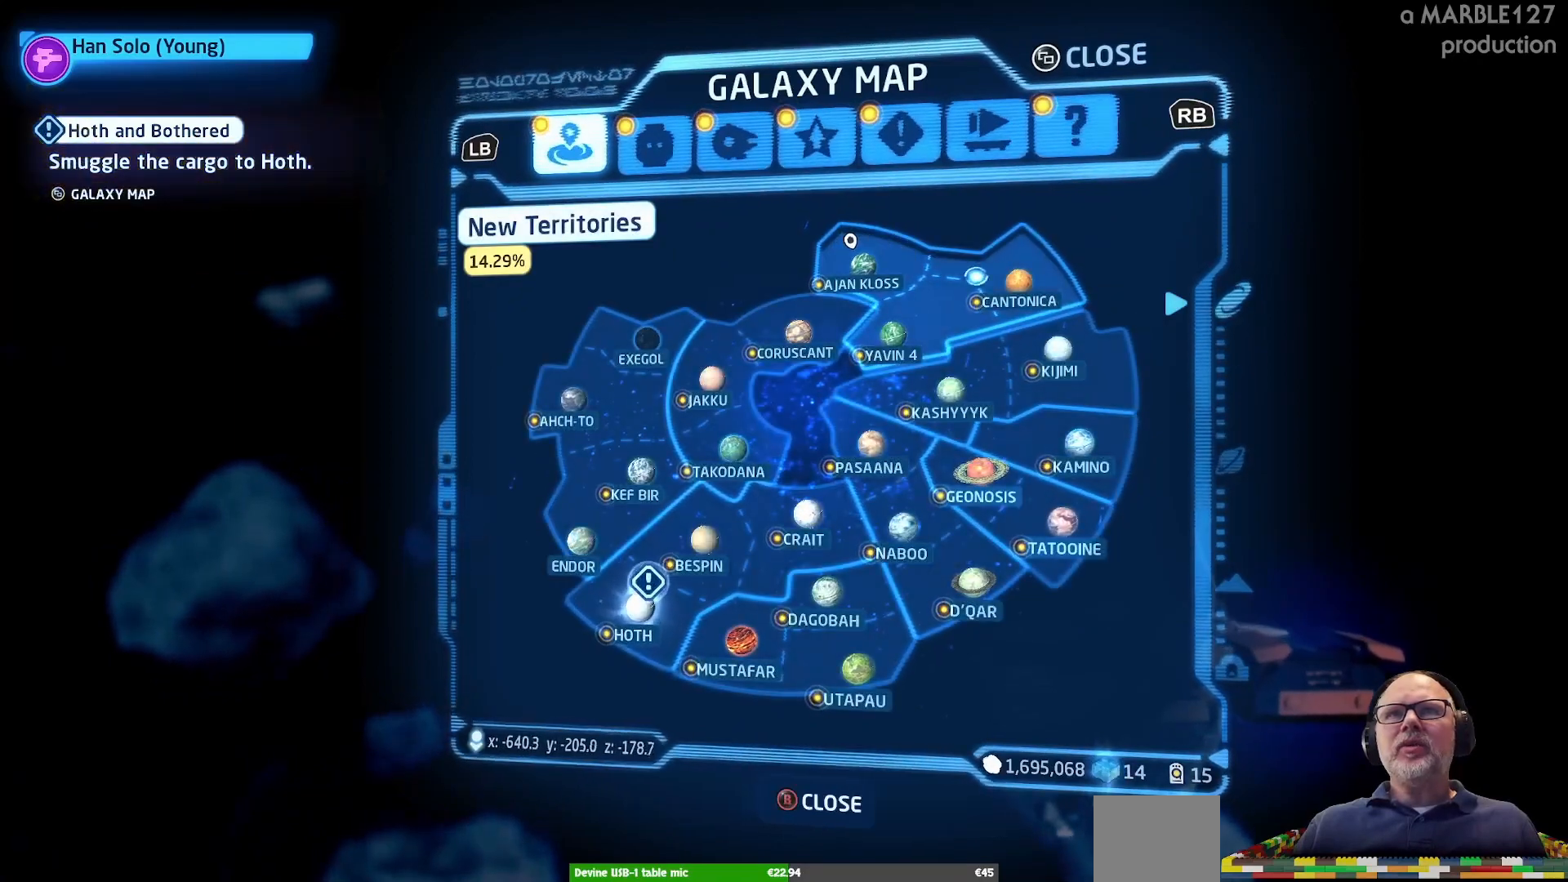
{"buttons": [], "left_stick": "center", "right_stick": "center", "events": [[33, "left_stick", "center"], [300, "A", "down"], [433, "A", "up"]]}
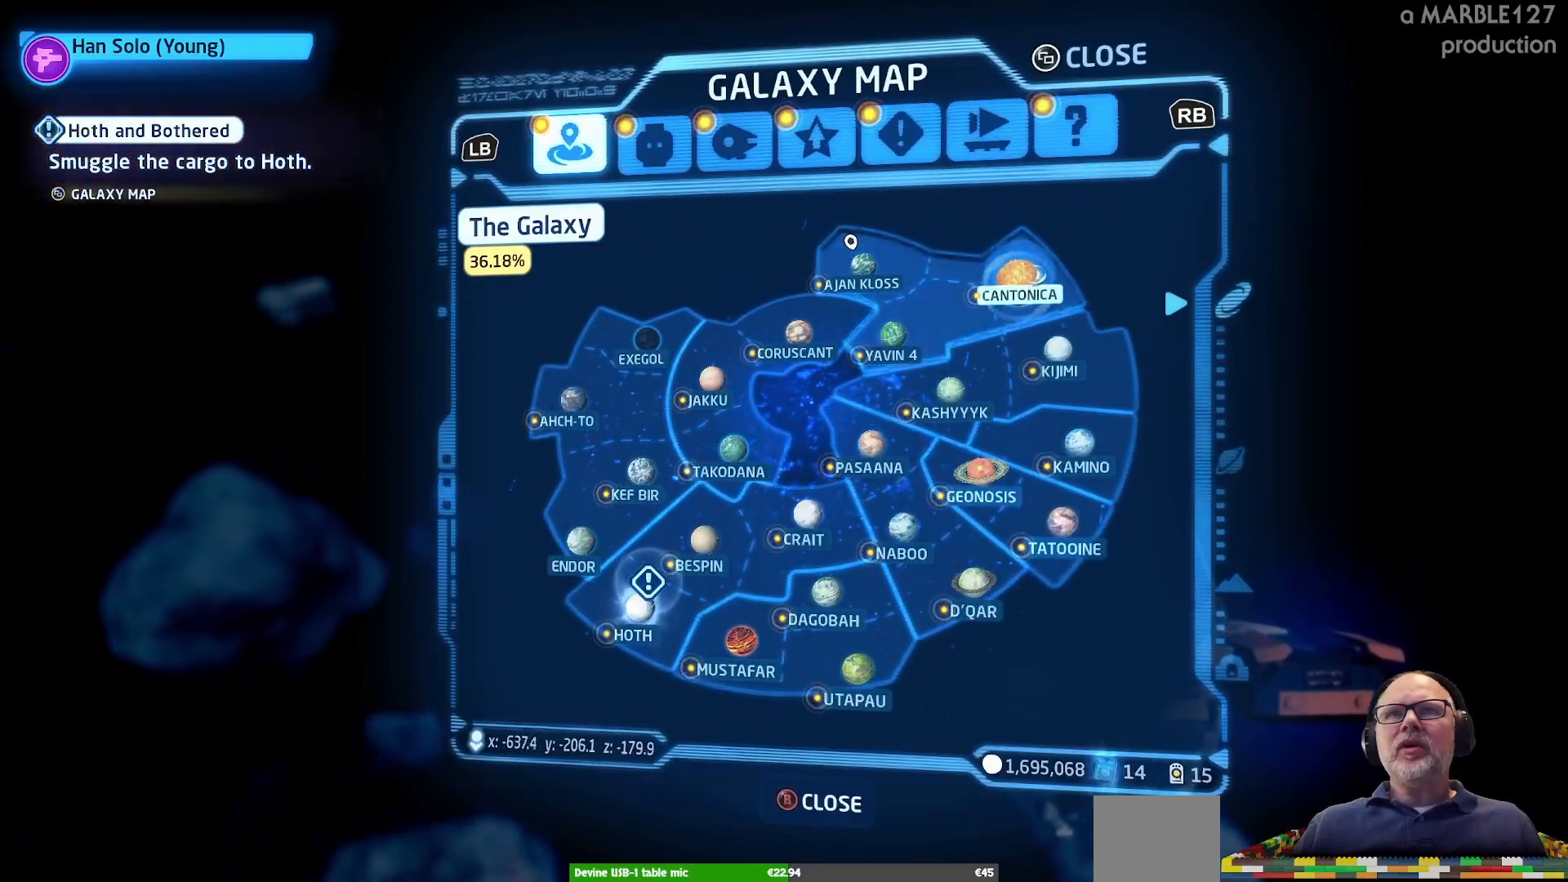
{"buttons": [], "left_stick": "center", "right_stick": "center", "events": []}
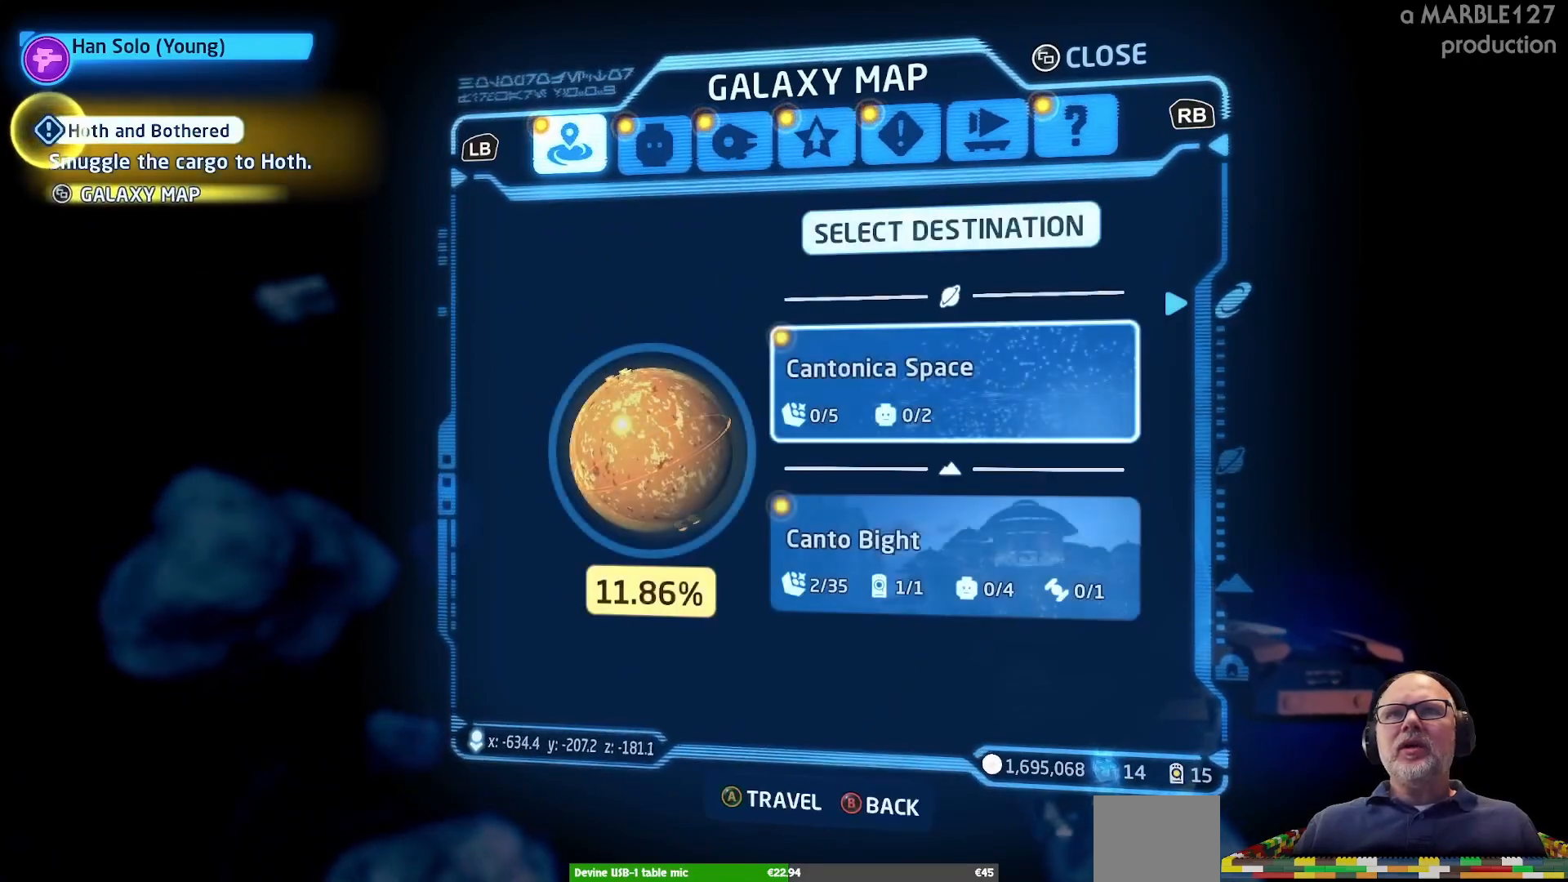
{"buttons": [], "left_stick": "center", "right_stick": "center", "events": []}
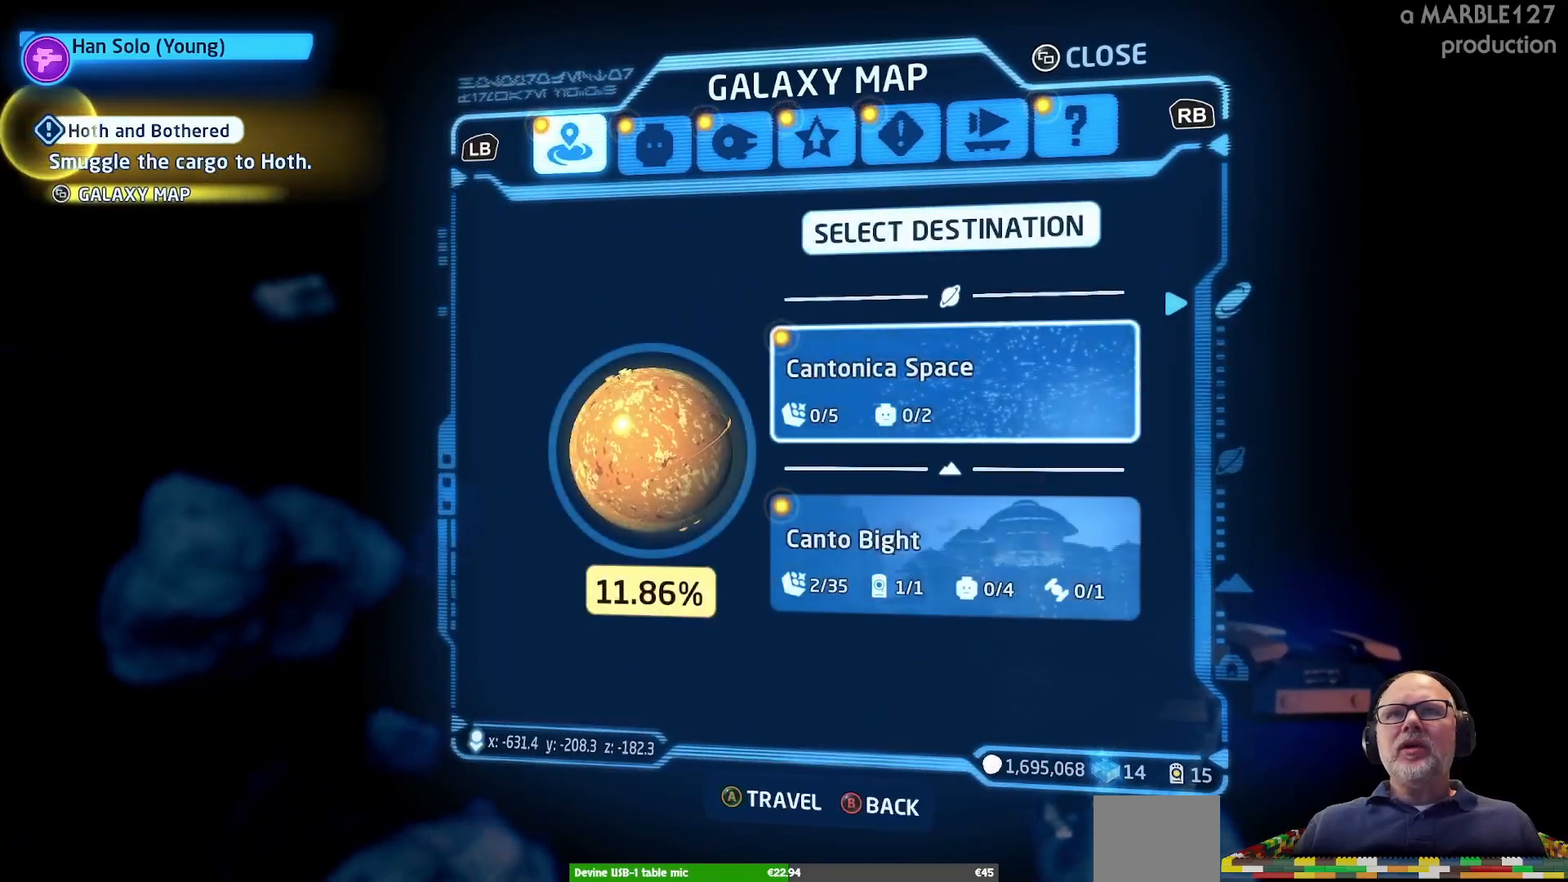
{"buttons": [], "left_stick": "center", "right_stick": "center", "events": []}
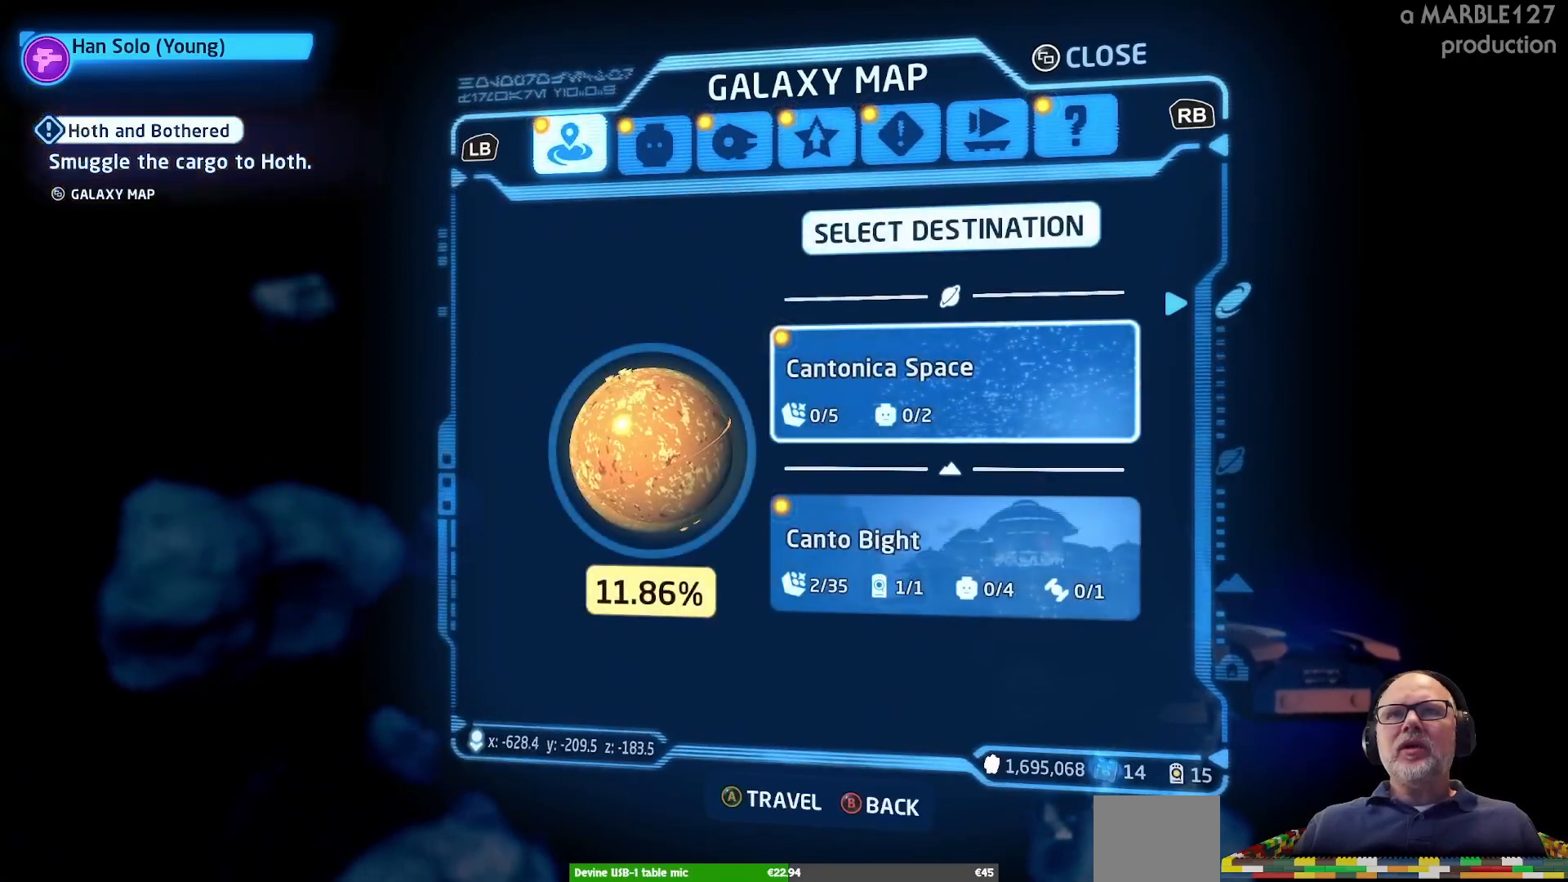
{"buttons": [], "left_stick": "center", "right_stick": "center", "events": [[200, "left_stick", "down"], [367, "left_stick", "center"]]}
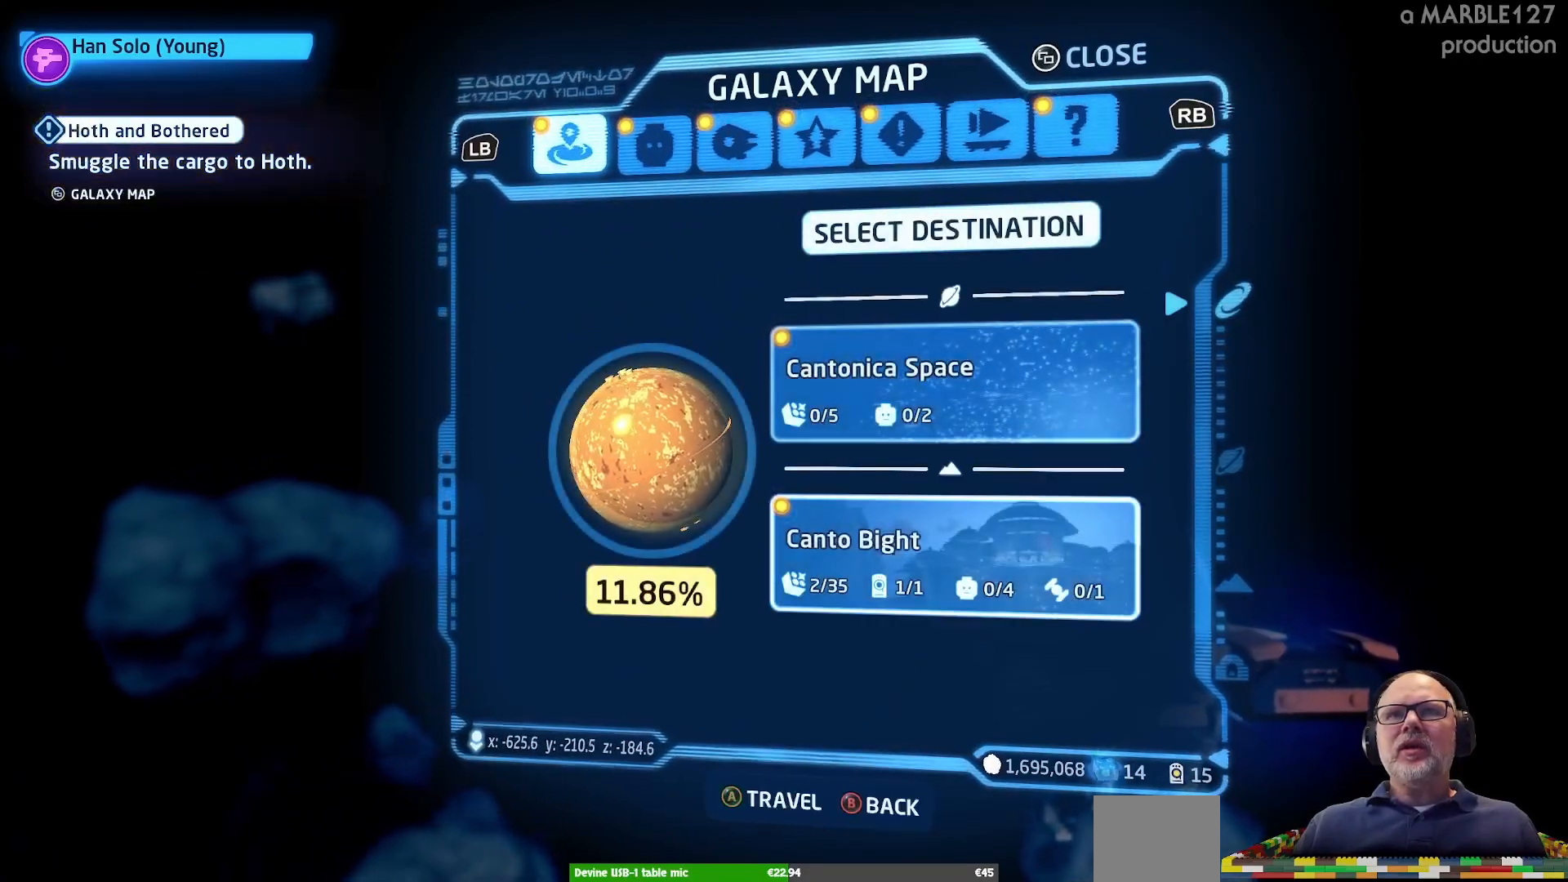
{"buttons": [], "left_stick": "center", "right_stick": "center", "events": [[33, "left_stick", "down"], [233, "left_stick", "center"], [333, "B", "down"], [467, "B", "up"]]}
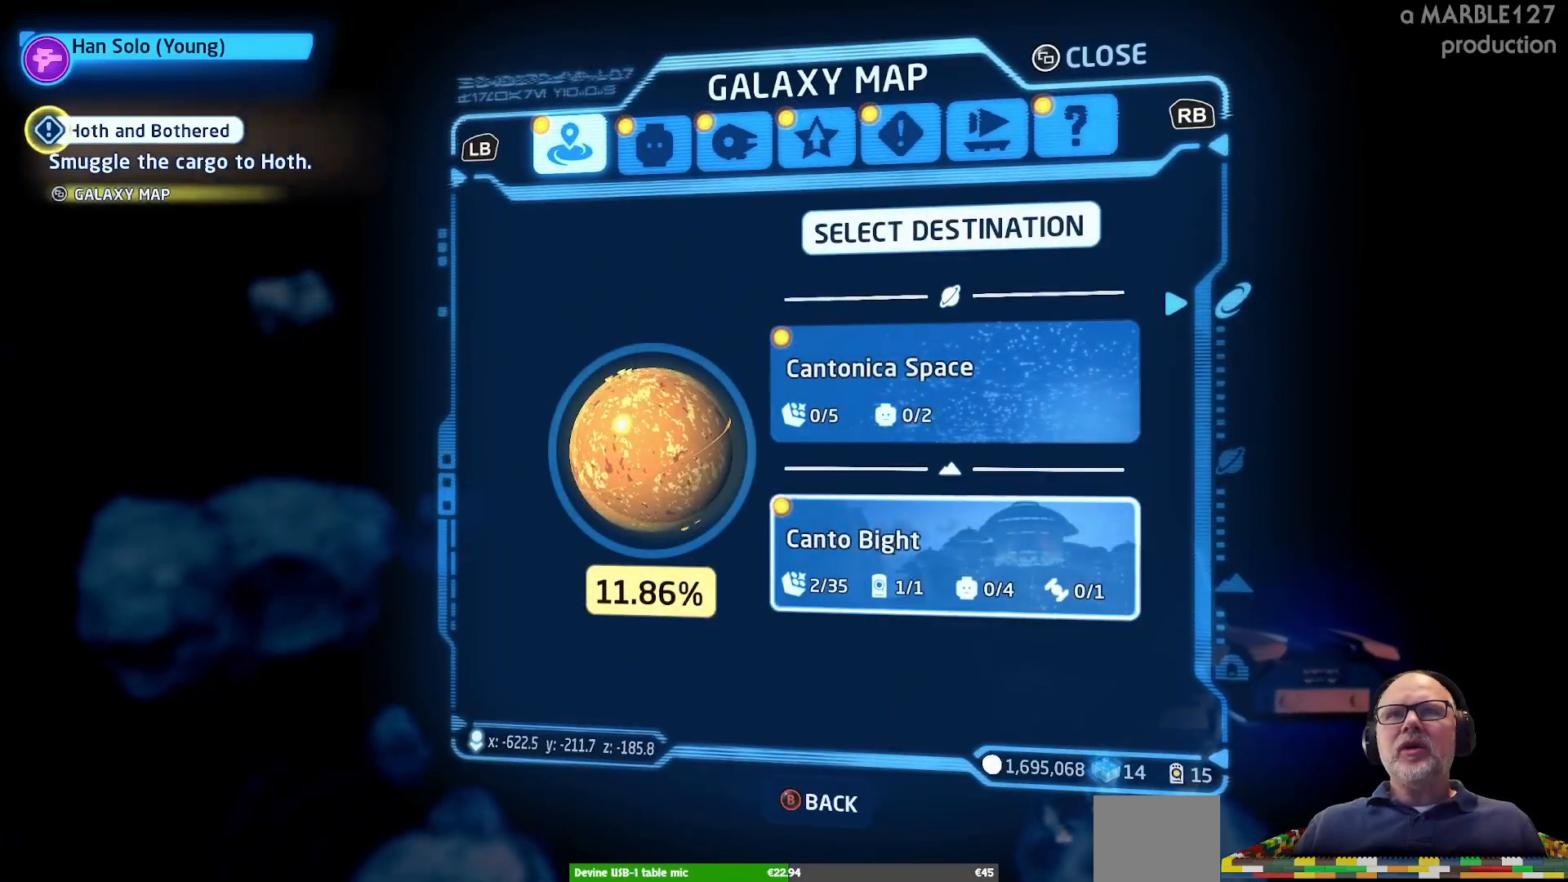
{"buttons": [], "left_stick": "center", "right_stick": "center", "events": [[333, "left_stick", "left"], [500, "left_stick", "center"]]}
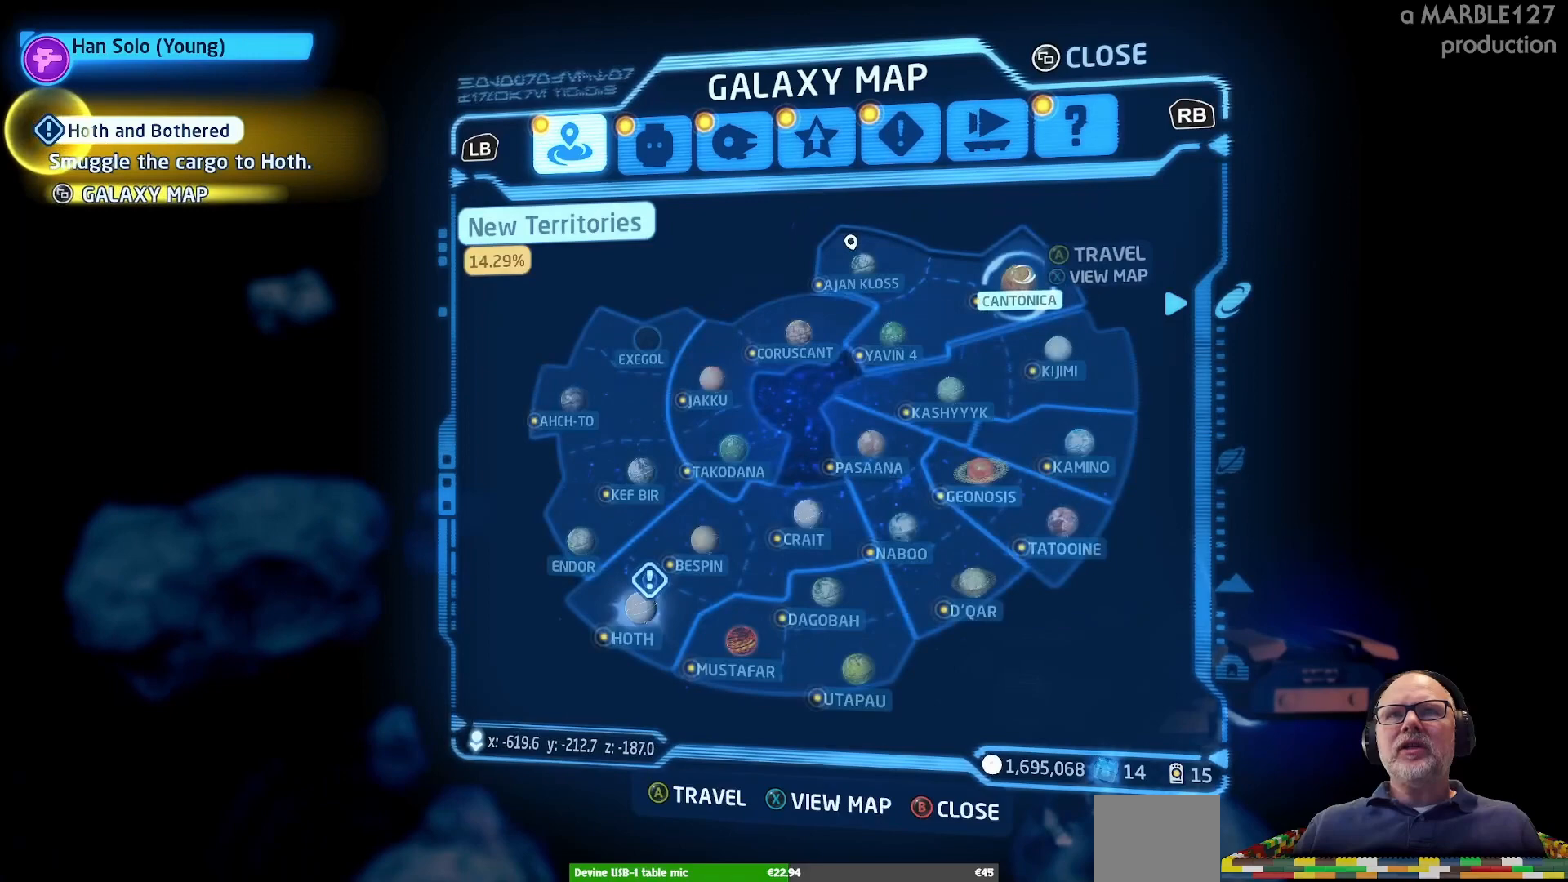
{"buttons": [], "left_stick": "down-left", "right_stick": "center", "events": [[233, "left_stick", "down-left"]]}
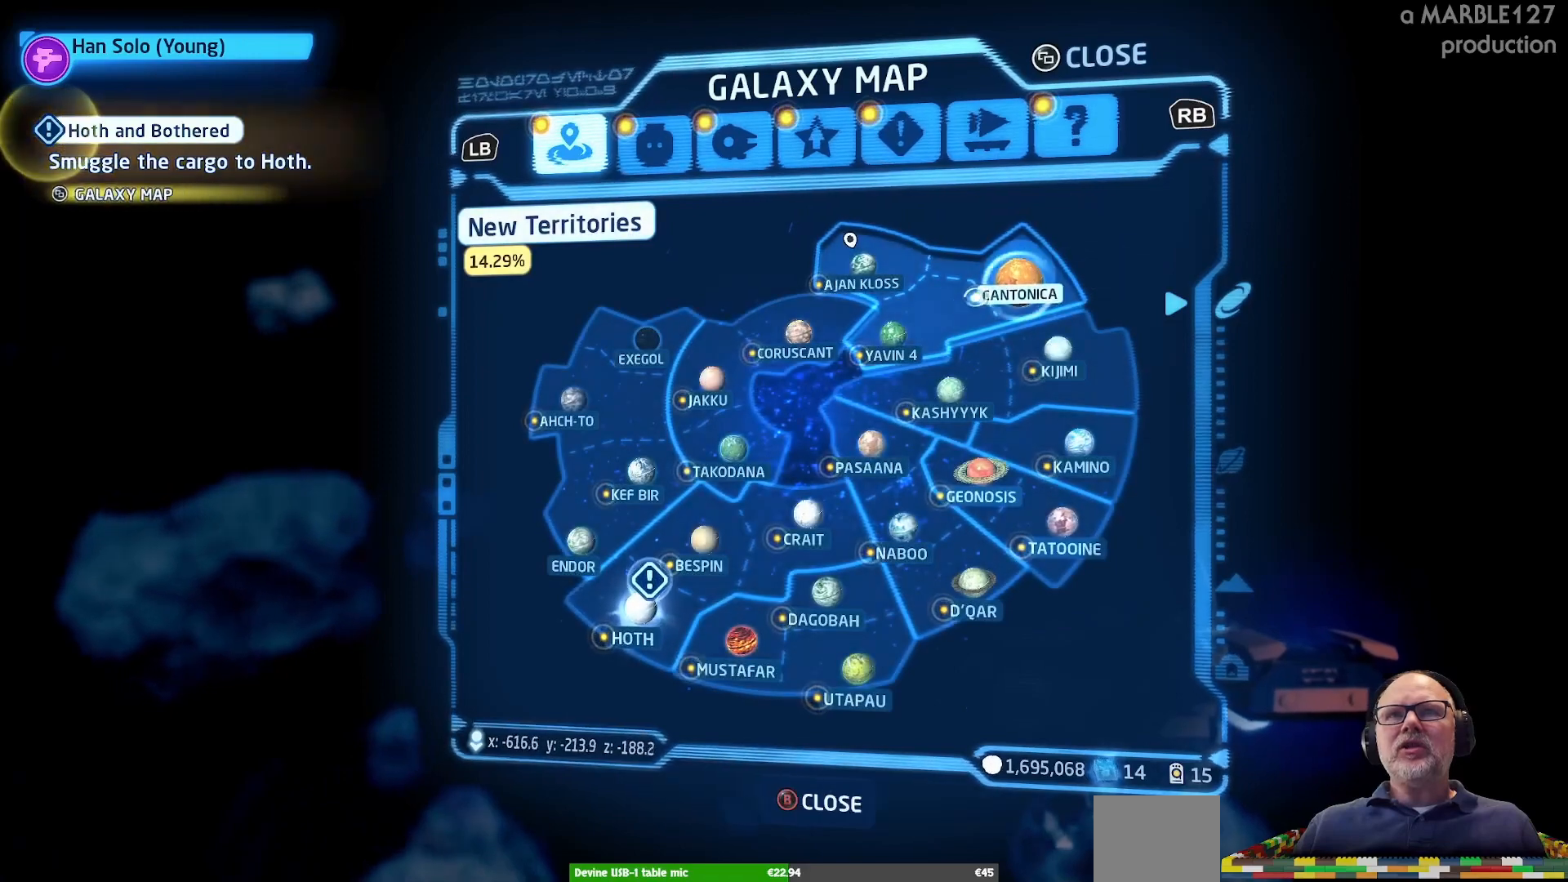
{"buttons": [], "left_stick": "center", "right_stick": "center", "events": [[33, "left_stick", "center"], [233, "left_stick", "left"], [367, "left_stick", "center"]]}
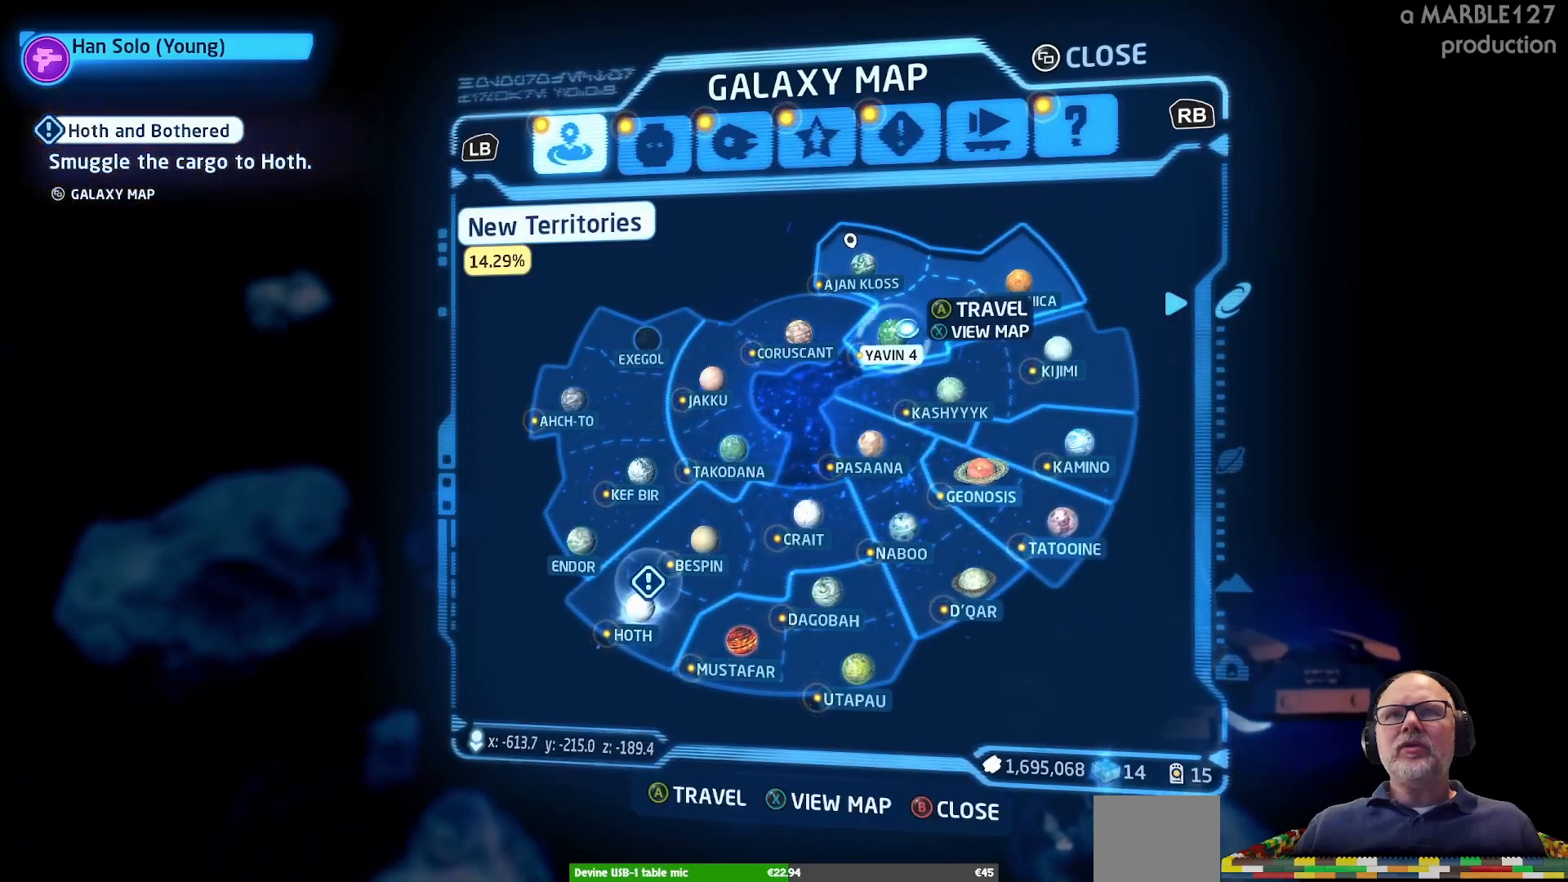
{"buttons": [], "left_stick": "center", "right_stick": "center", "events": [[133, "A", "down"], [233, "A", "up"]]}
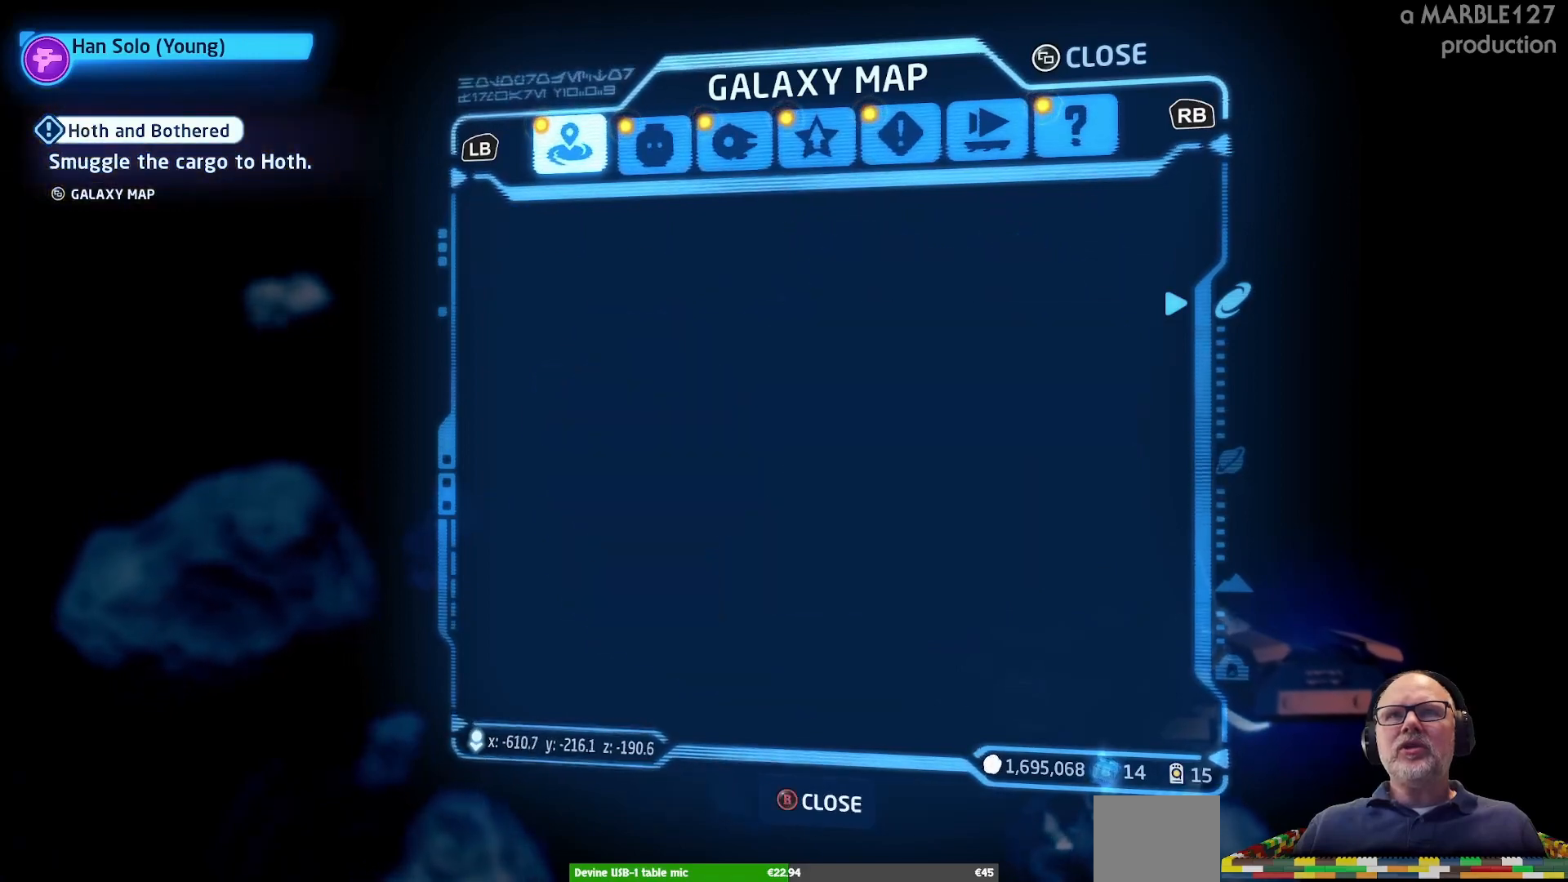
{"buttons": [], "left_stick": "center", "right_stick": "center", "events": []}
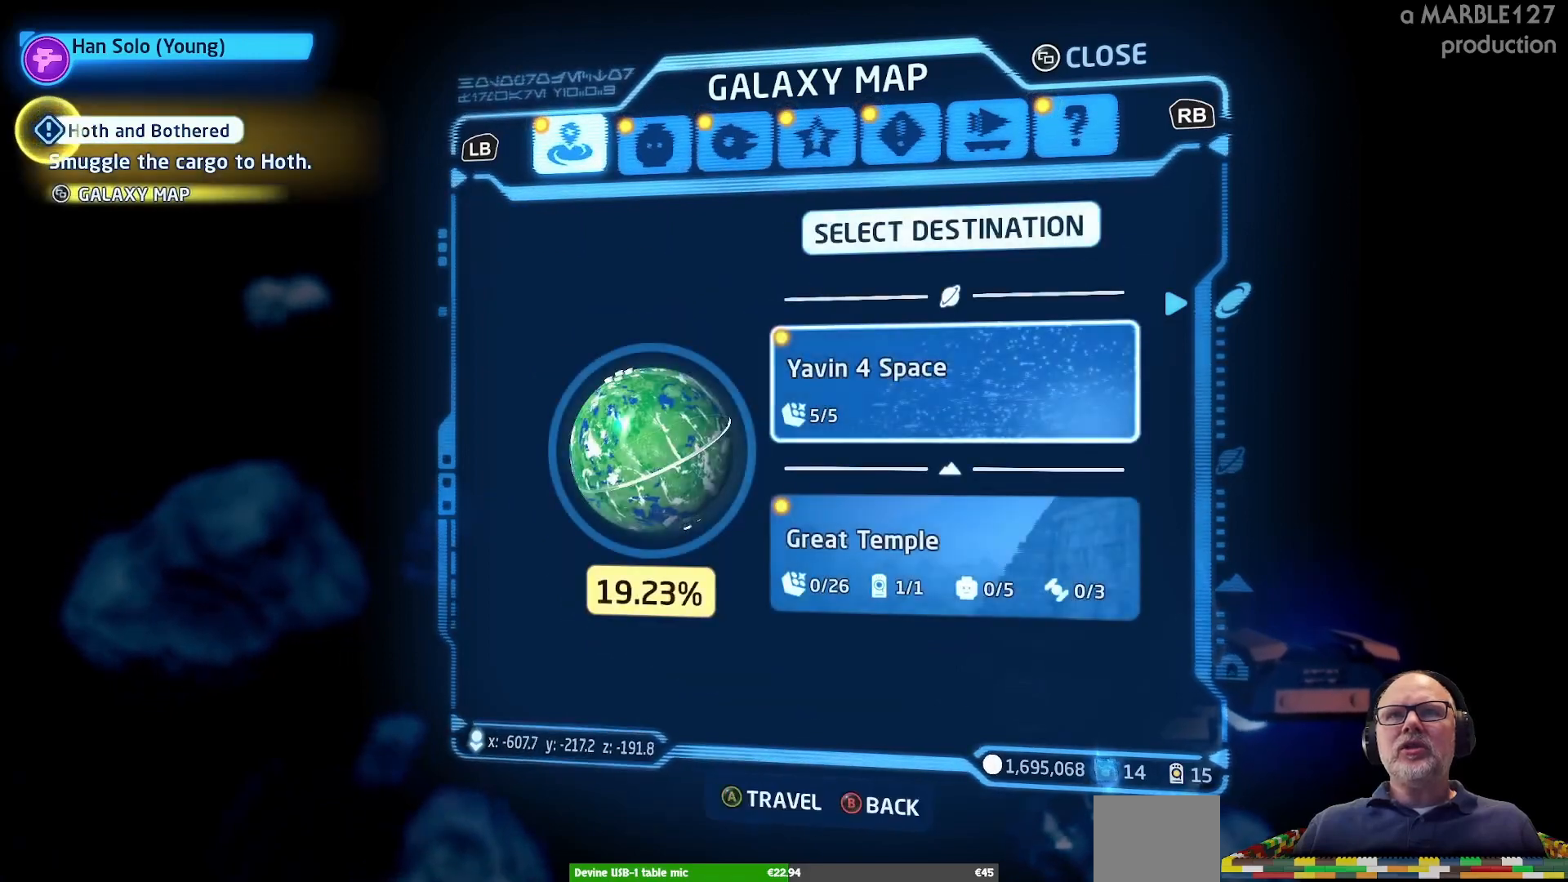
{"buttons": [], "left_stick": "down", "right_stick": "center", "events": [[467, "left_stick", "down"]]}
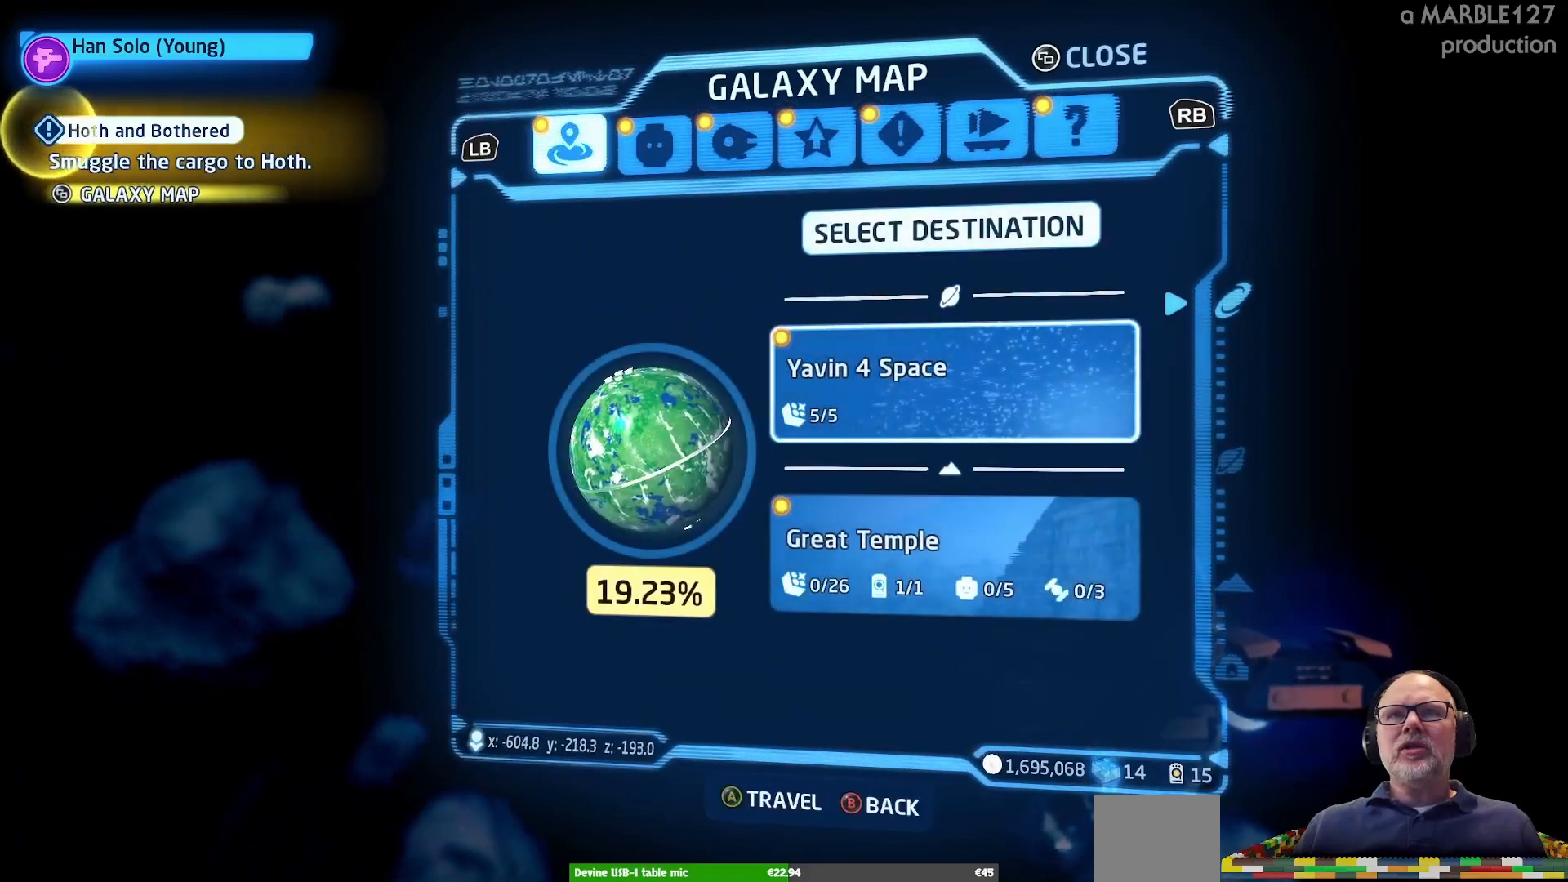
{"buttons": [], "left_stick": "down", "right_stick": "center", "events": [[167, "left_stick", "center"], [400, "left_stick", "down"]]}
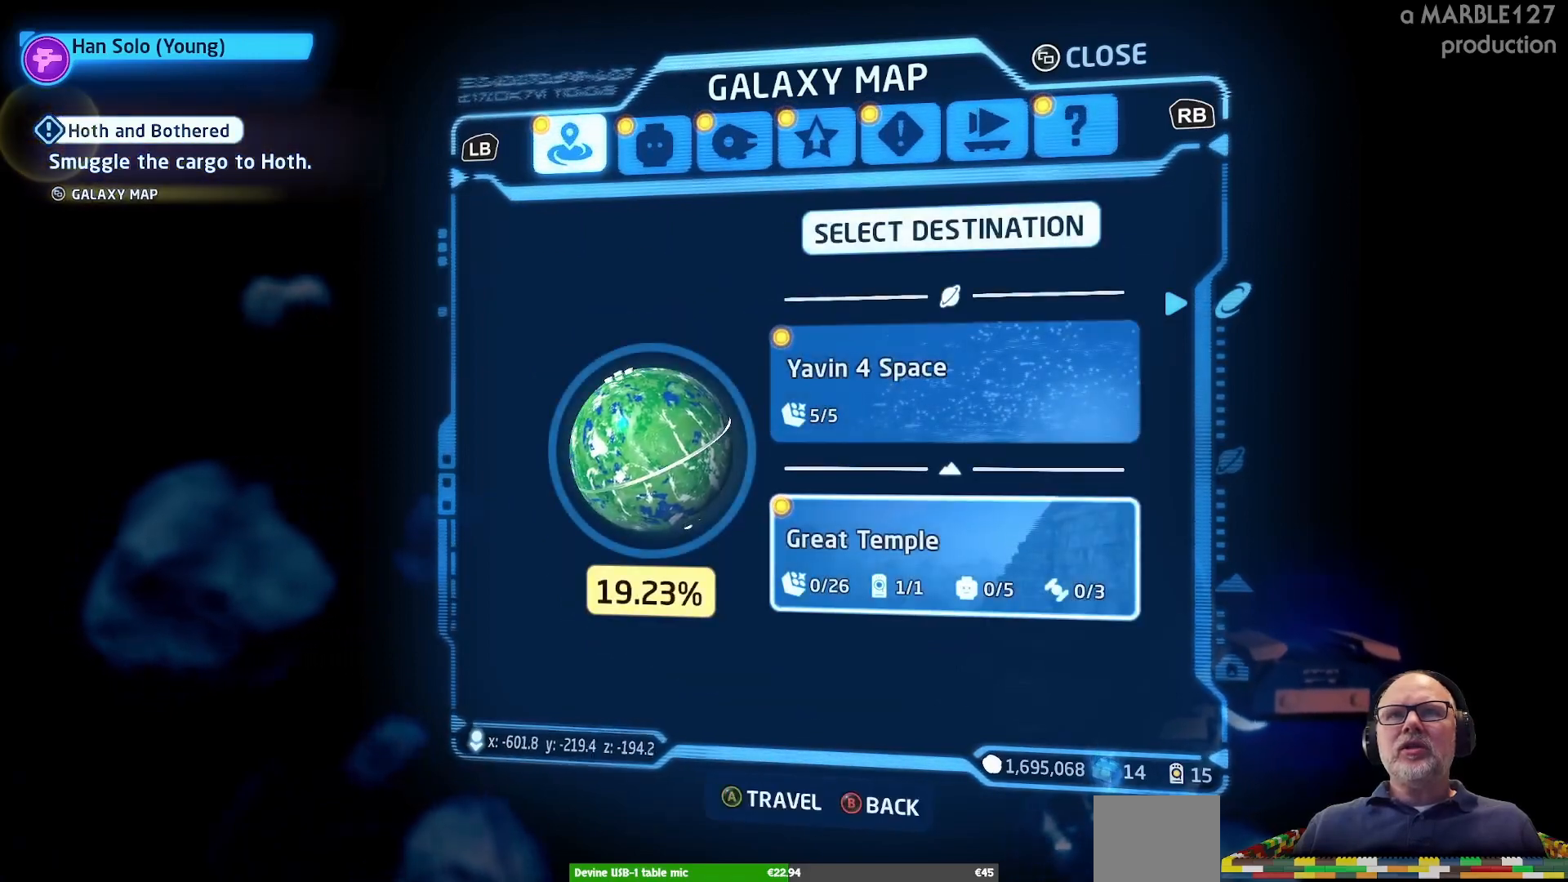
{"buttons": [], "left_stick": "center", "right_stick": "center", "events": [[33, "left_stick", "center"], [133, "B", "down"], [267, "B", "up"]]}
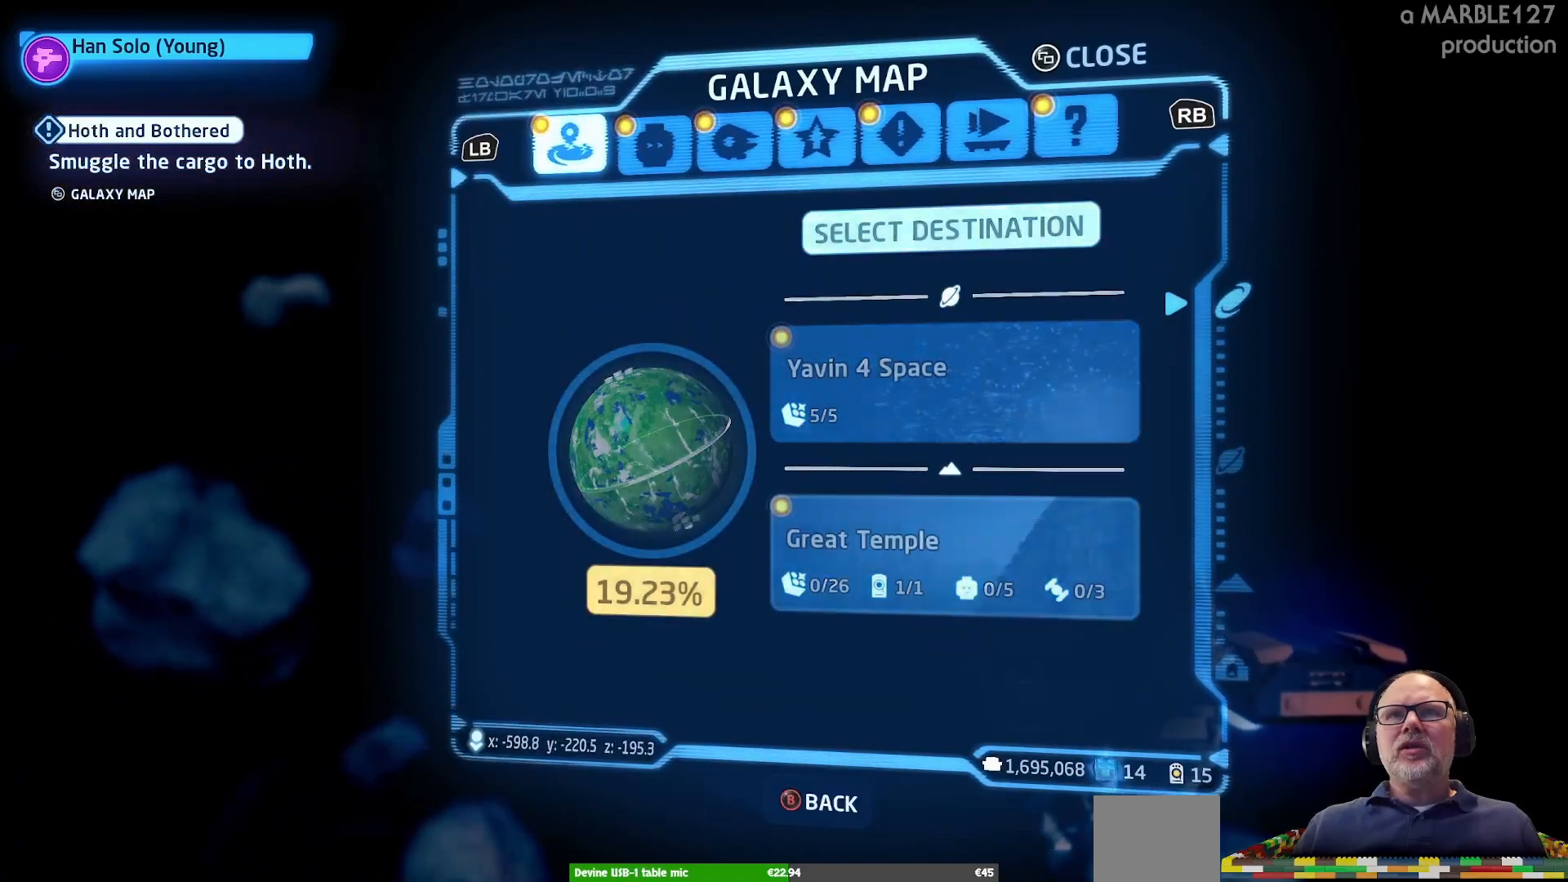
{"buttons": [], "left_stick": "right", "right_stick": "center", "events": [[300, "left_stick", "right"]]}
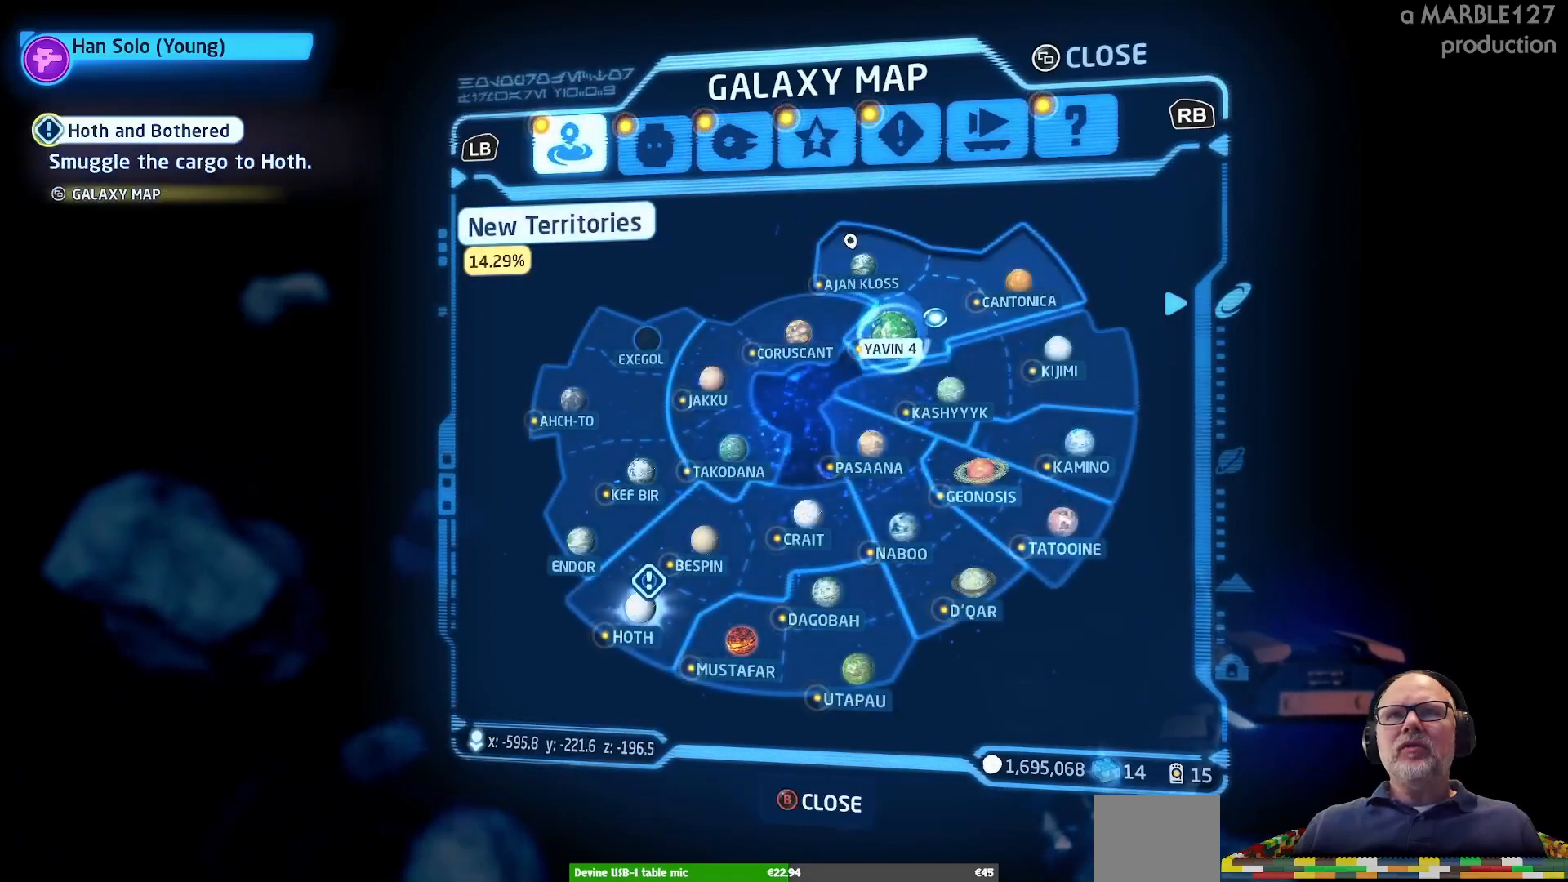
{"buttons": [], "left_stick": "center", "right_stick": "center", "events": [[33, "left_stick", "center"], [267, "left_stick", "down-right"], [433, "left_stick", "center"]]}
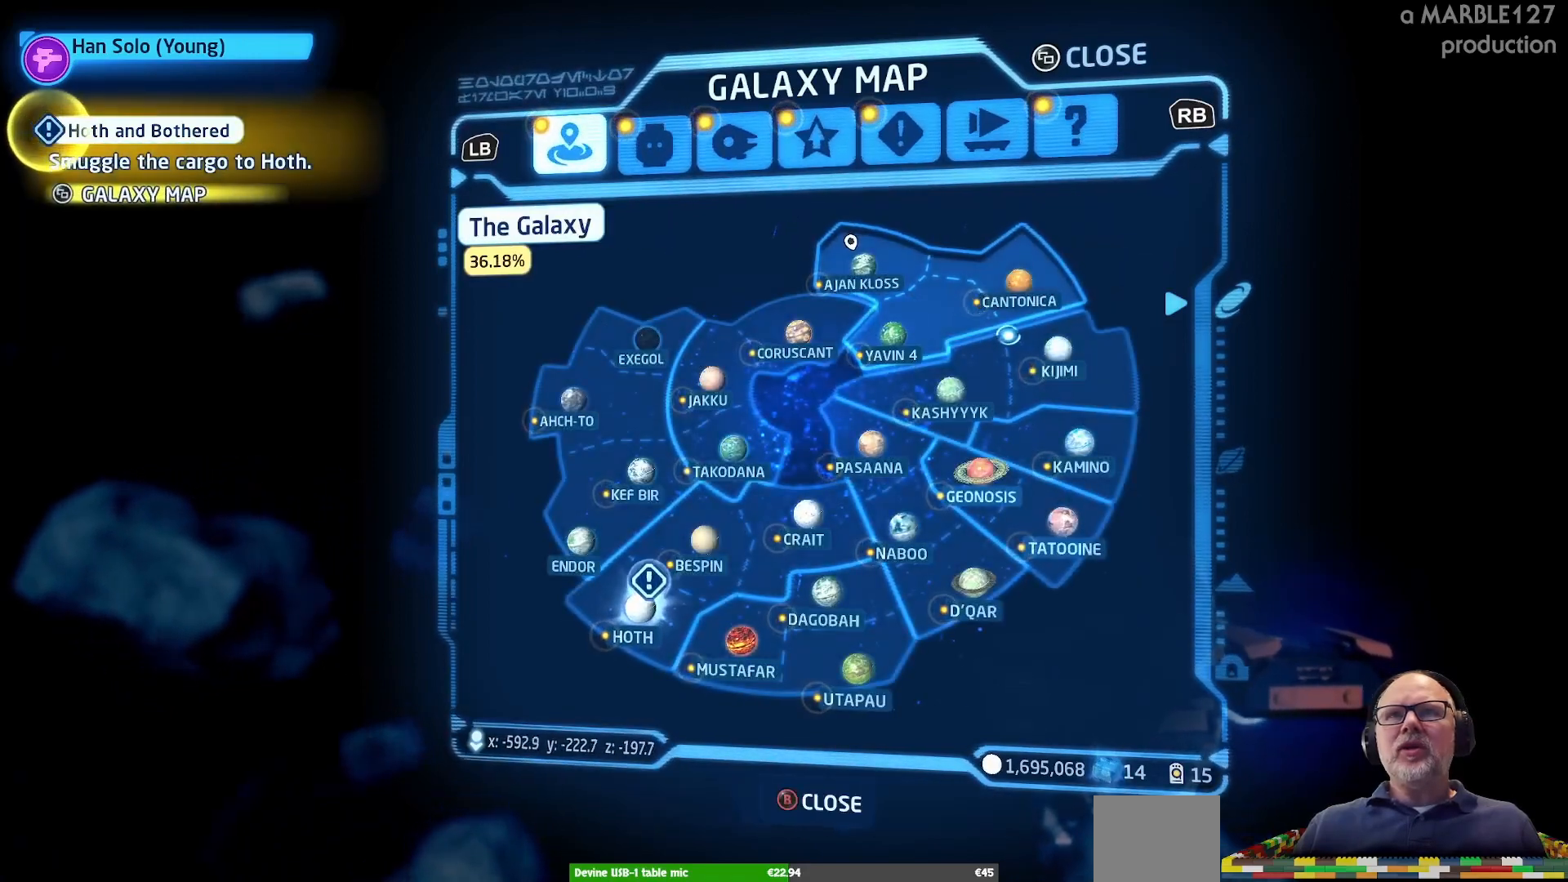
{"buttons": ["A"], "left_stick": "center", "right_stick": "center", "events": [[167, "left_stick", "down-right"], [333, "left_stick", "center"], [467, "A", "down"]]}
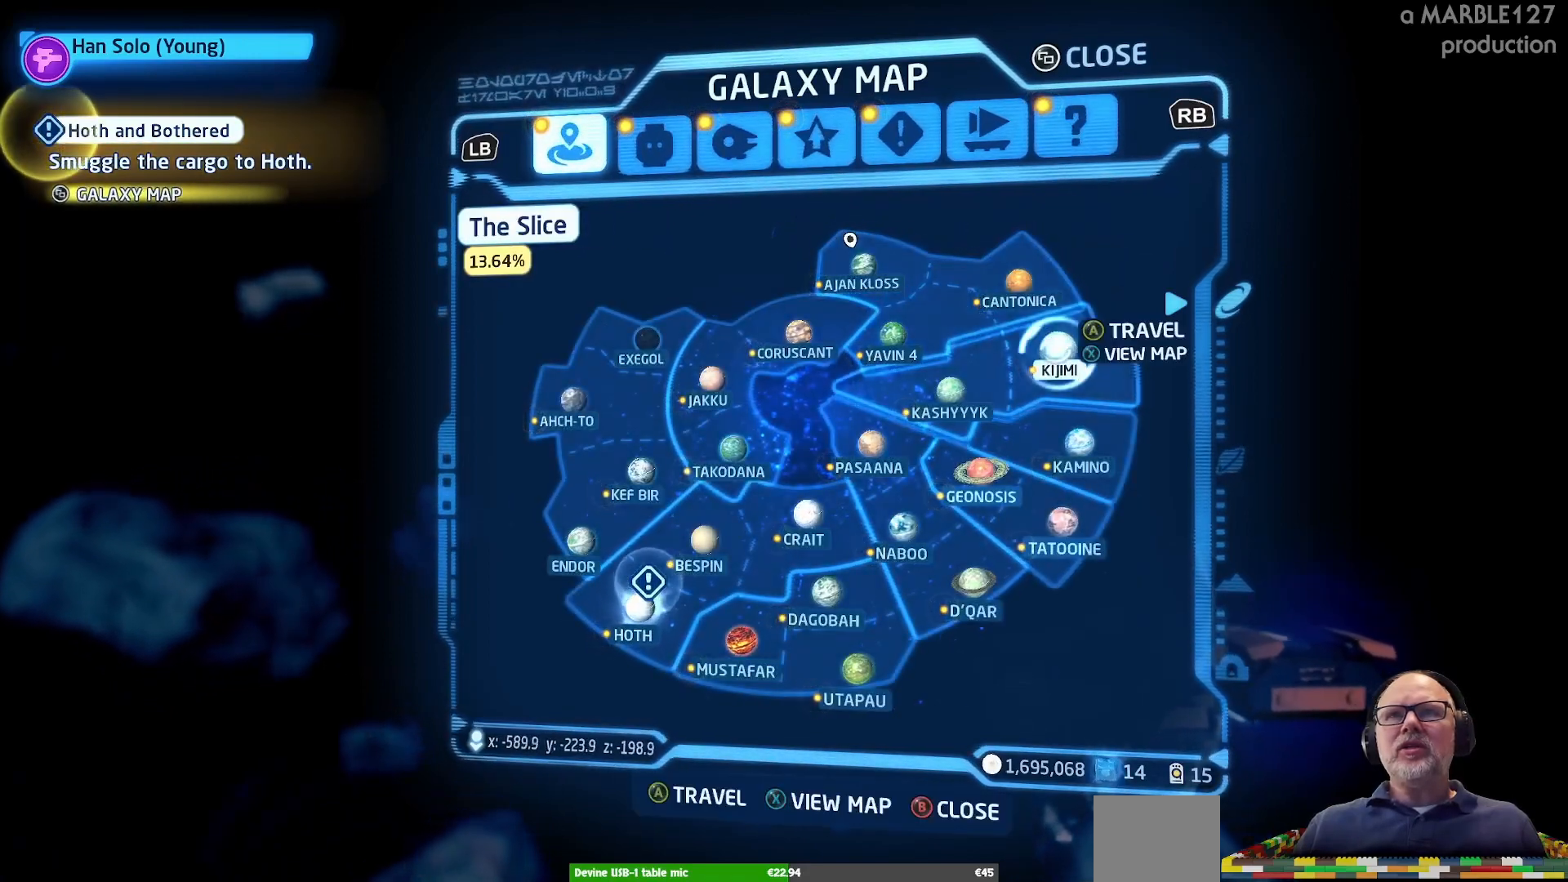
{"buttons": [], "left_stick": "center", "right_stick": "center", "events": [[67, "A", "up"]]}
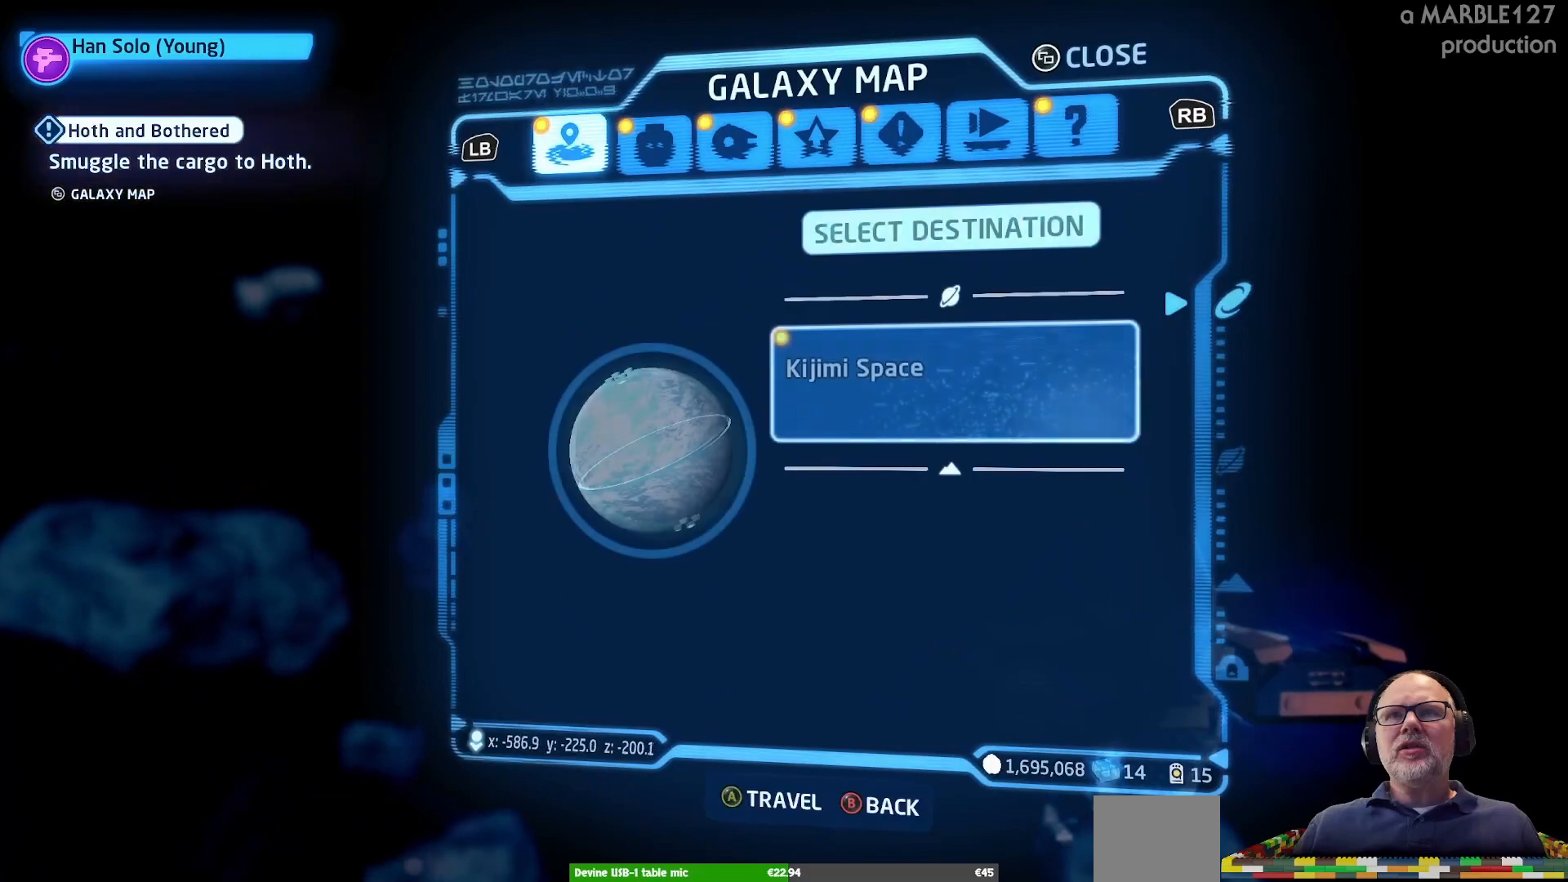
{"buttons": [], "left_stick": "center", "right_stick": "center", "events": []}
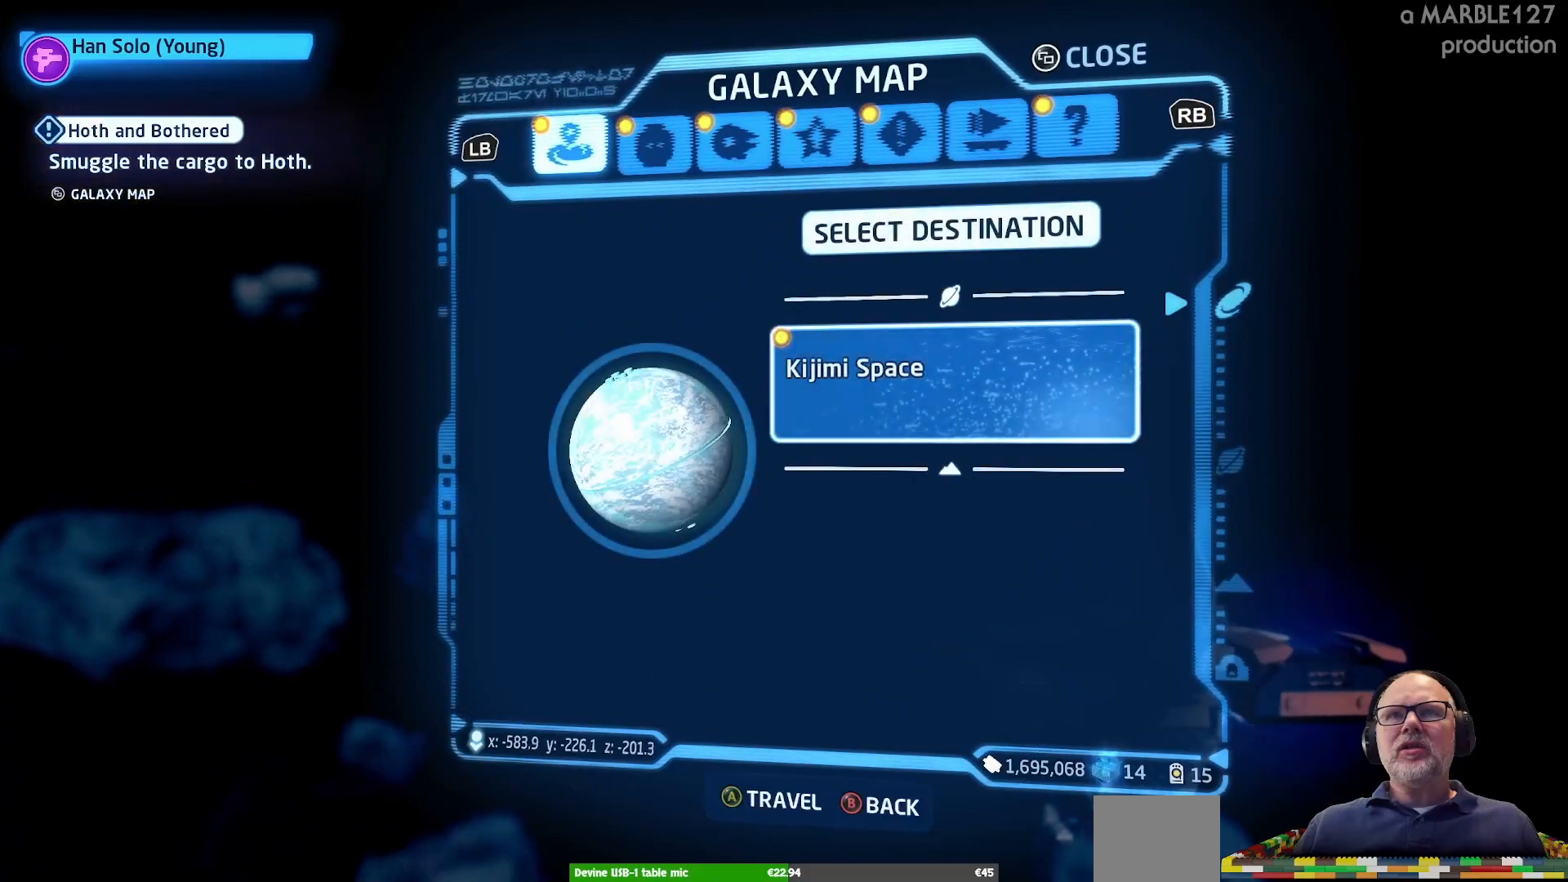
{"buttons": [], "left_stick": "center", "right_stick": "center", "events": [[67, "left_stick", "left"], [267, "left_stick", "center"], [333, "B", "down"], [467, "B", "up"]]}
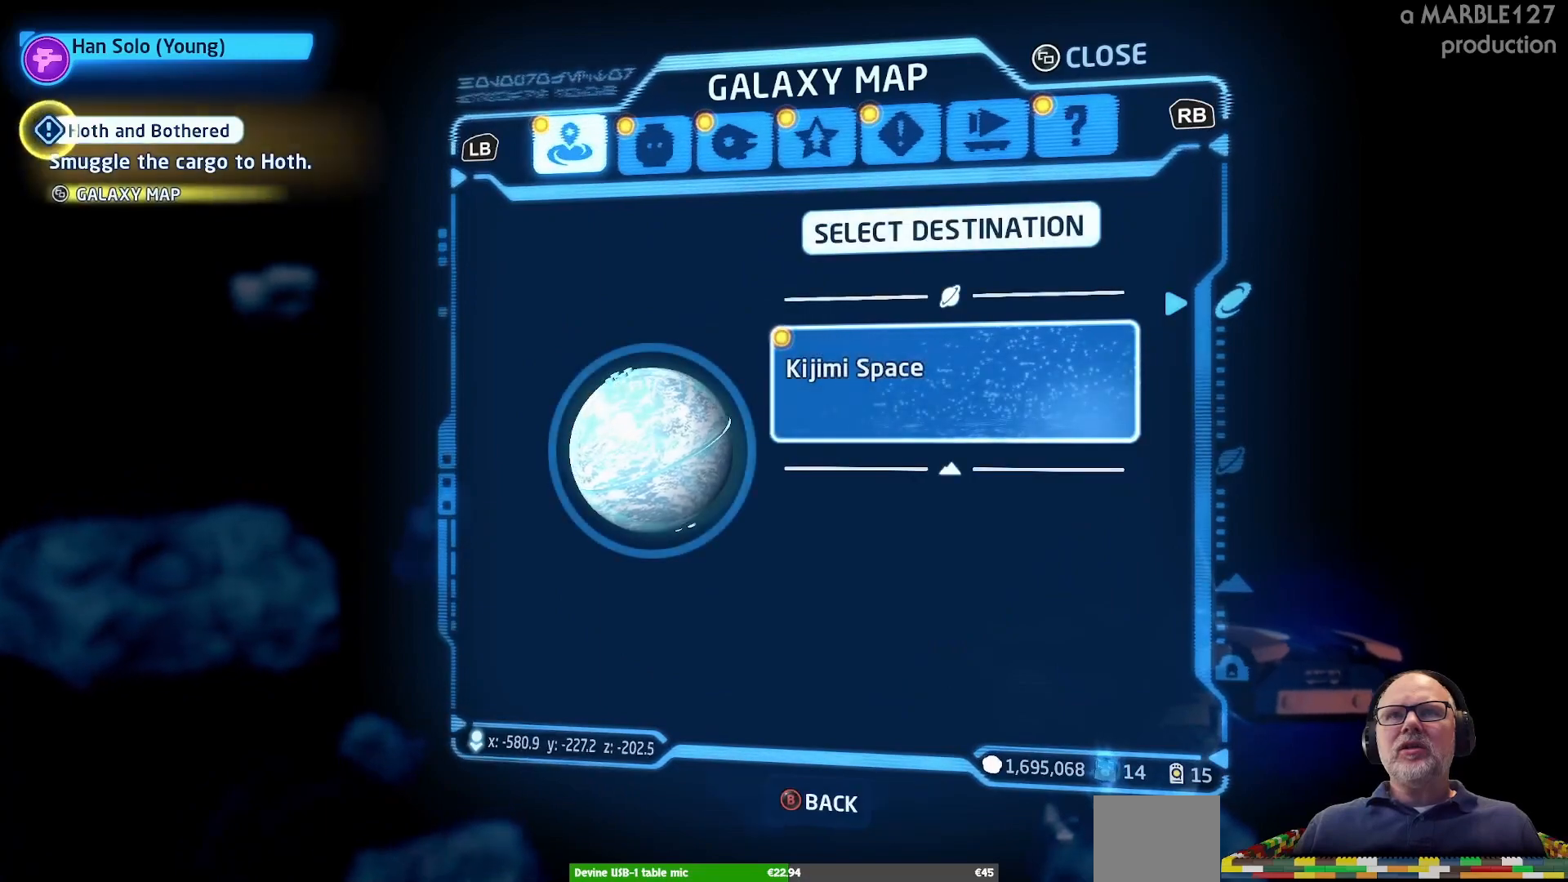
{"buttons": [], "left_stick": "center", "right_stick": "center", "events": [[267, "left_stick", "down-left"], [500, "left_stick", "center"]]}
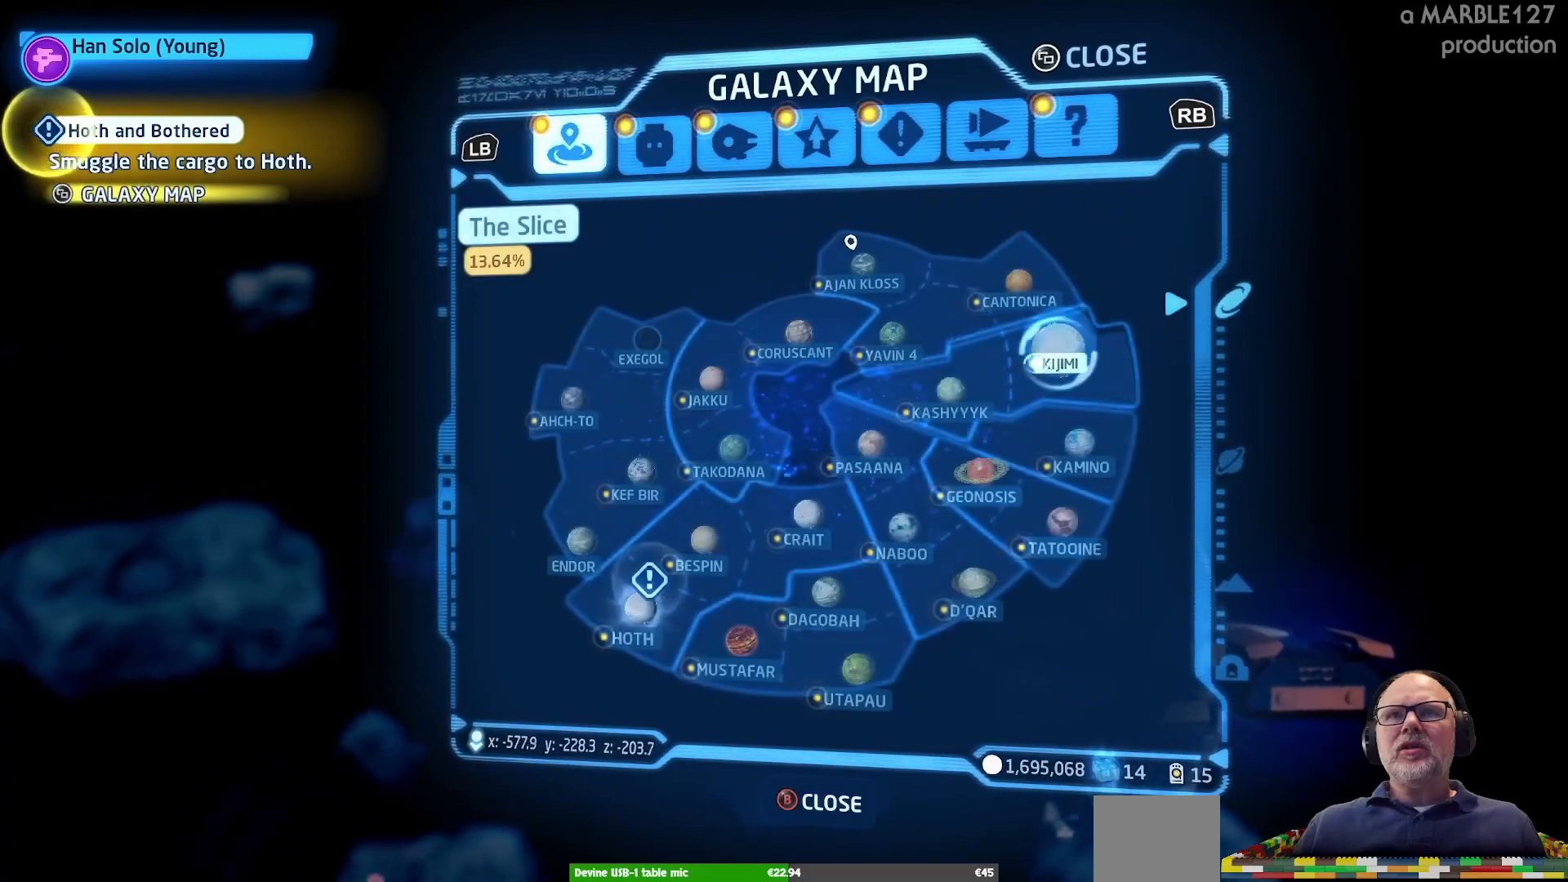
{"buttons": [], "left_stick": "center", "right_stick": "center", "events": [[200, "left_stick", "left"], [433, "left_stick", "center"]]}